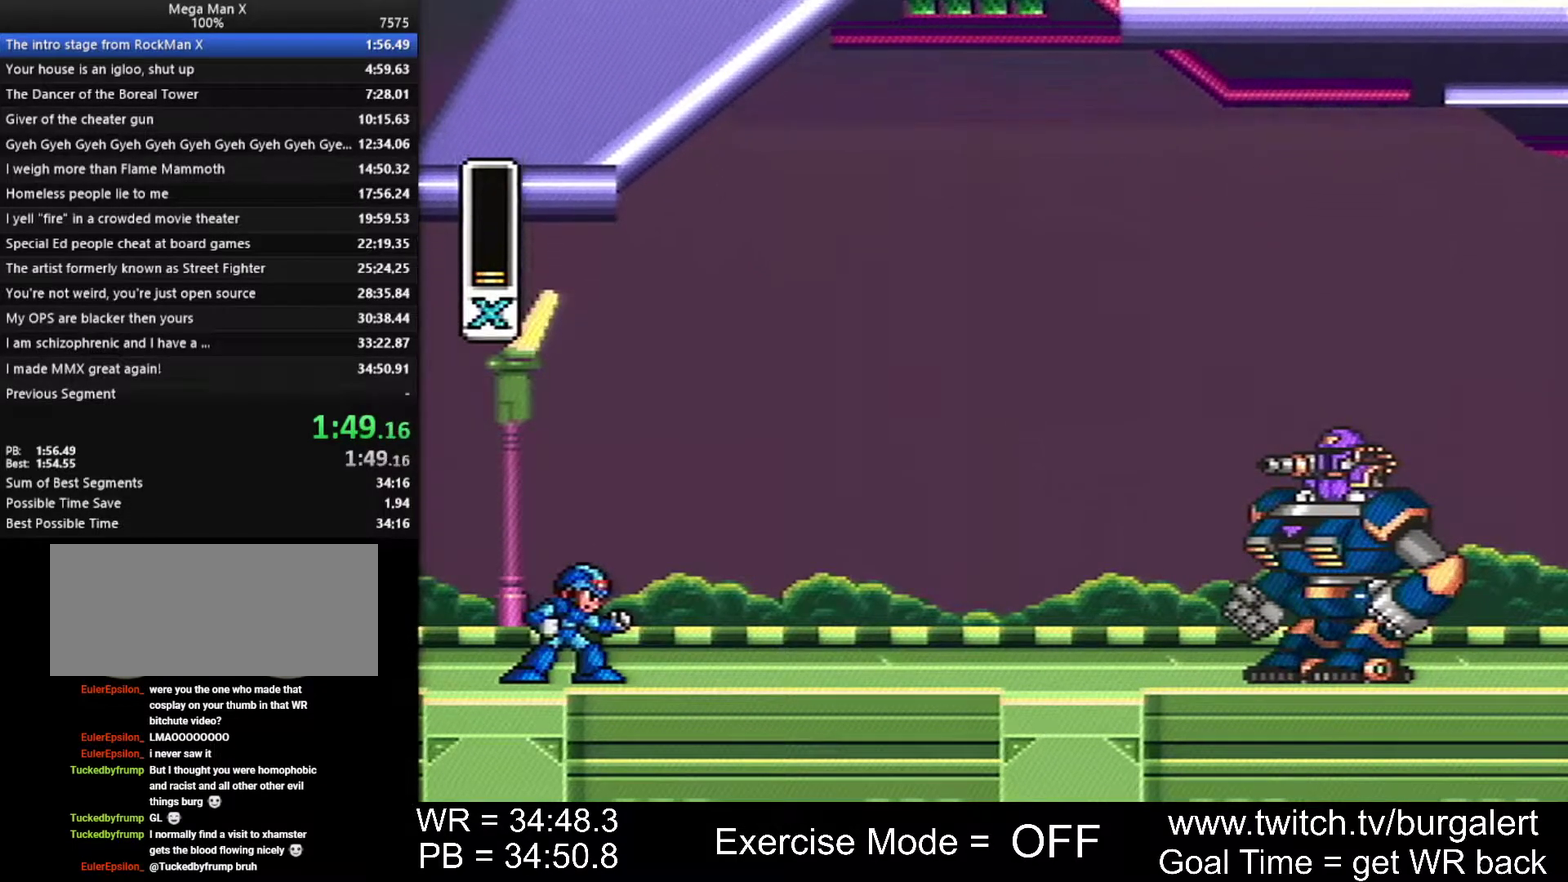
Gameplay with a controller (Nintendo layout); each line is a JSON object with the inputs held at the frame after it. Not read: L1 L3 R1 R3.
{"buttons": ["DPAD_RIGHT"]}
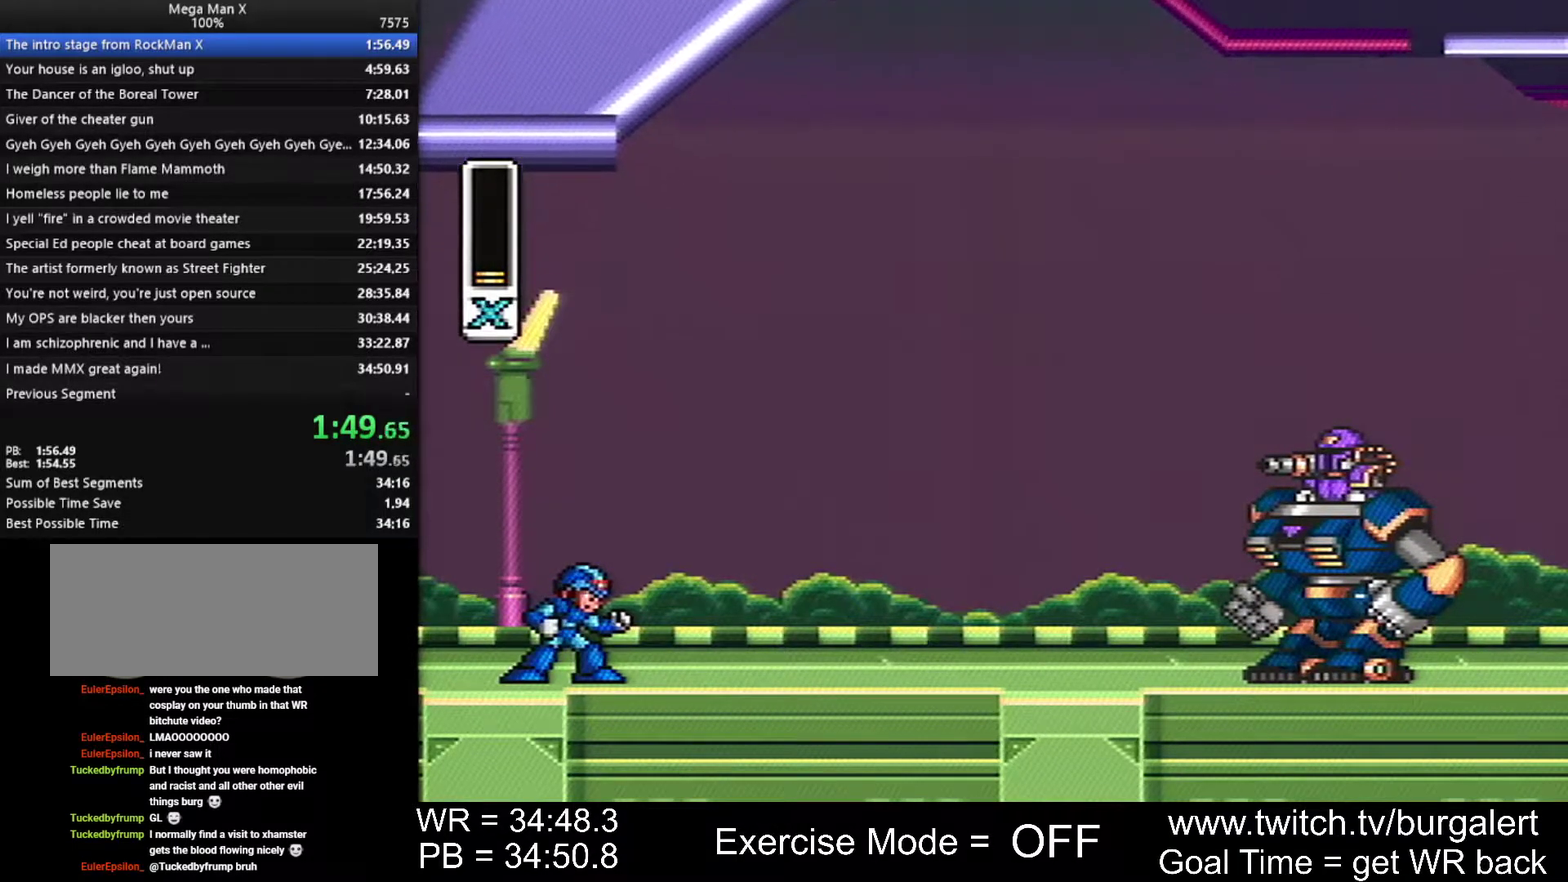
{"buttons": ["DPAD_RIGHT"]}
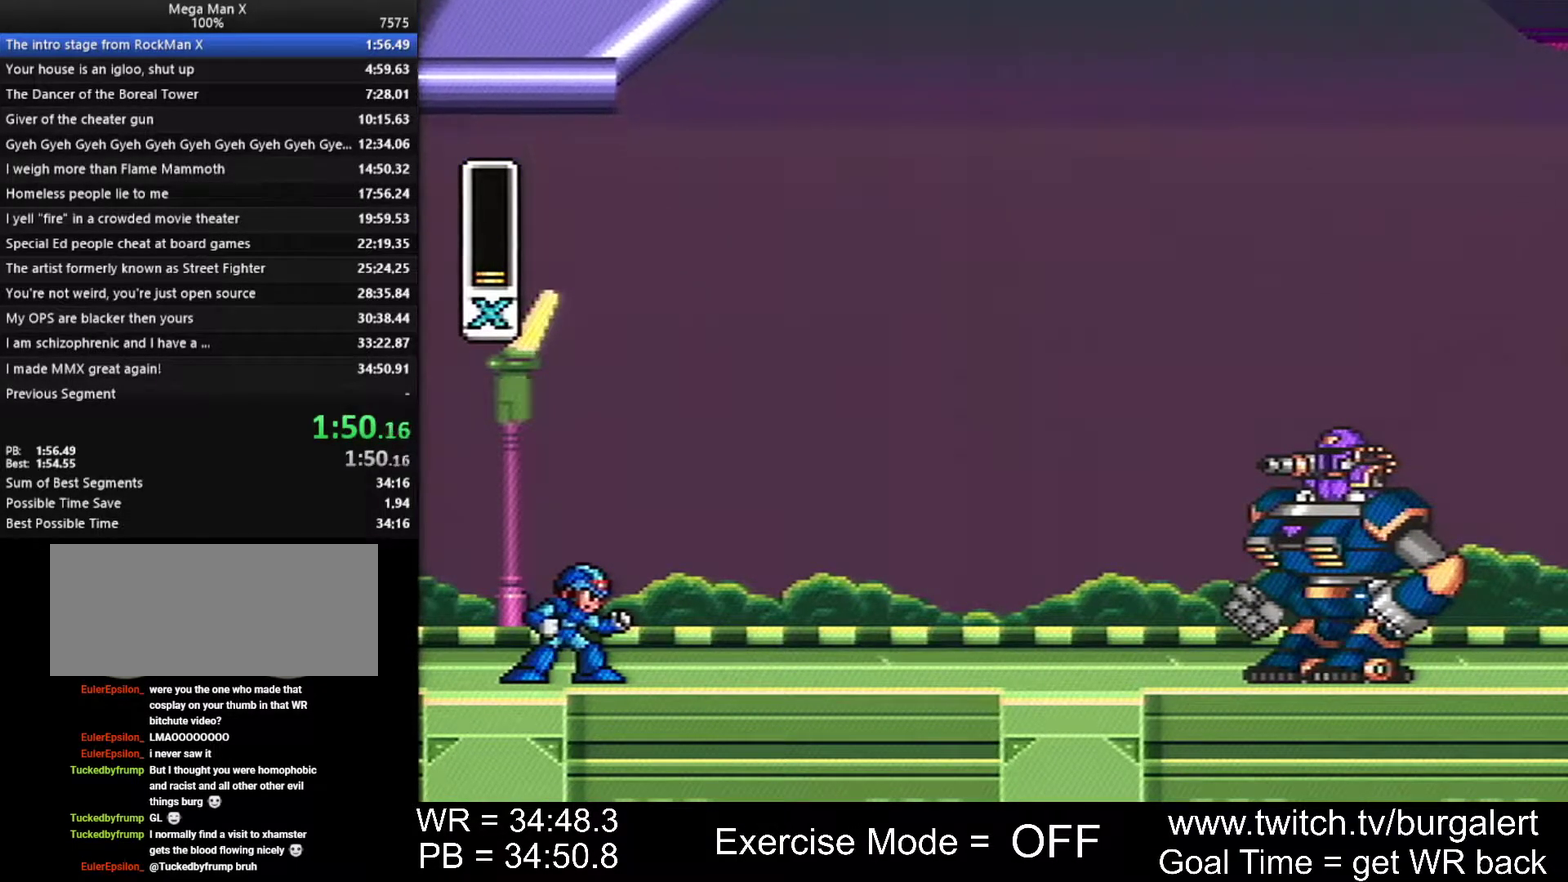
{"buttons": ["DPAD_RIGHT"]}
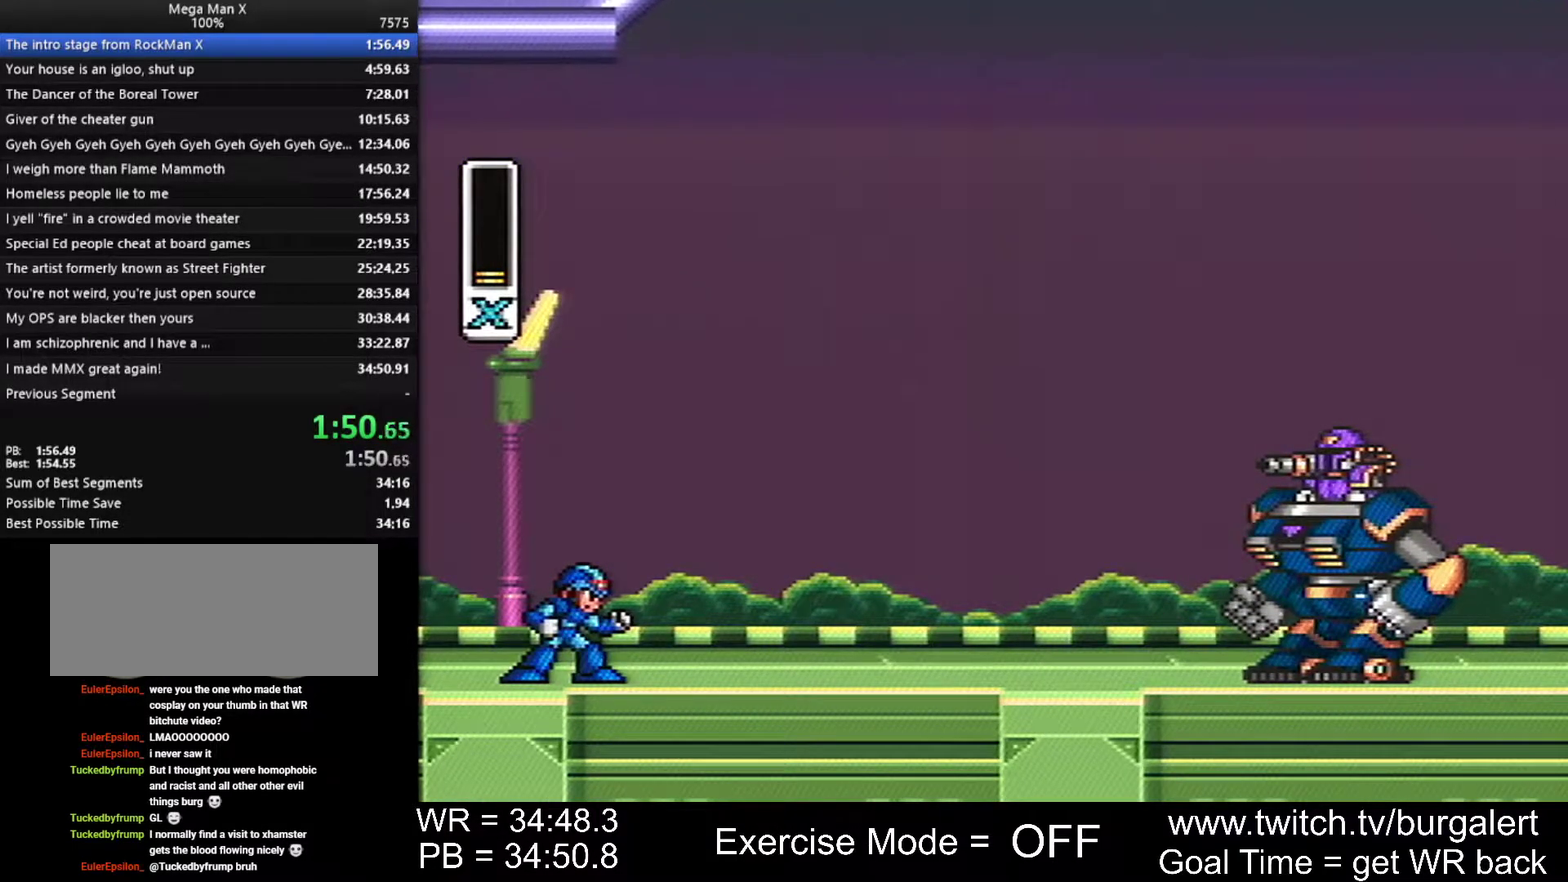
{"buttons": ["DPAD_RIGHT"]}
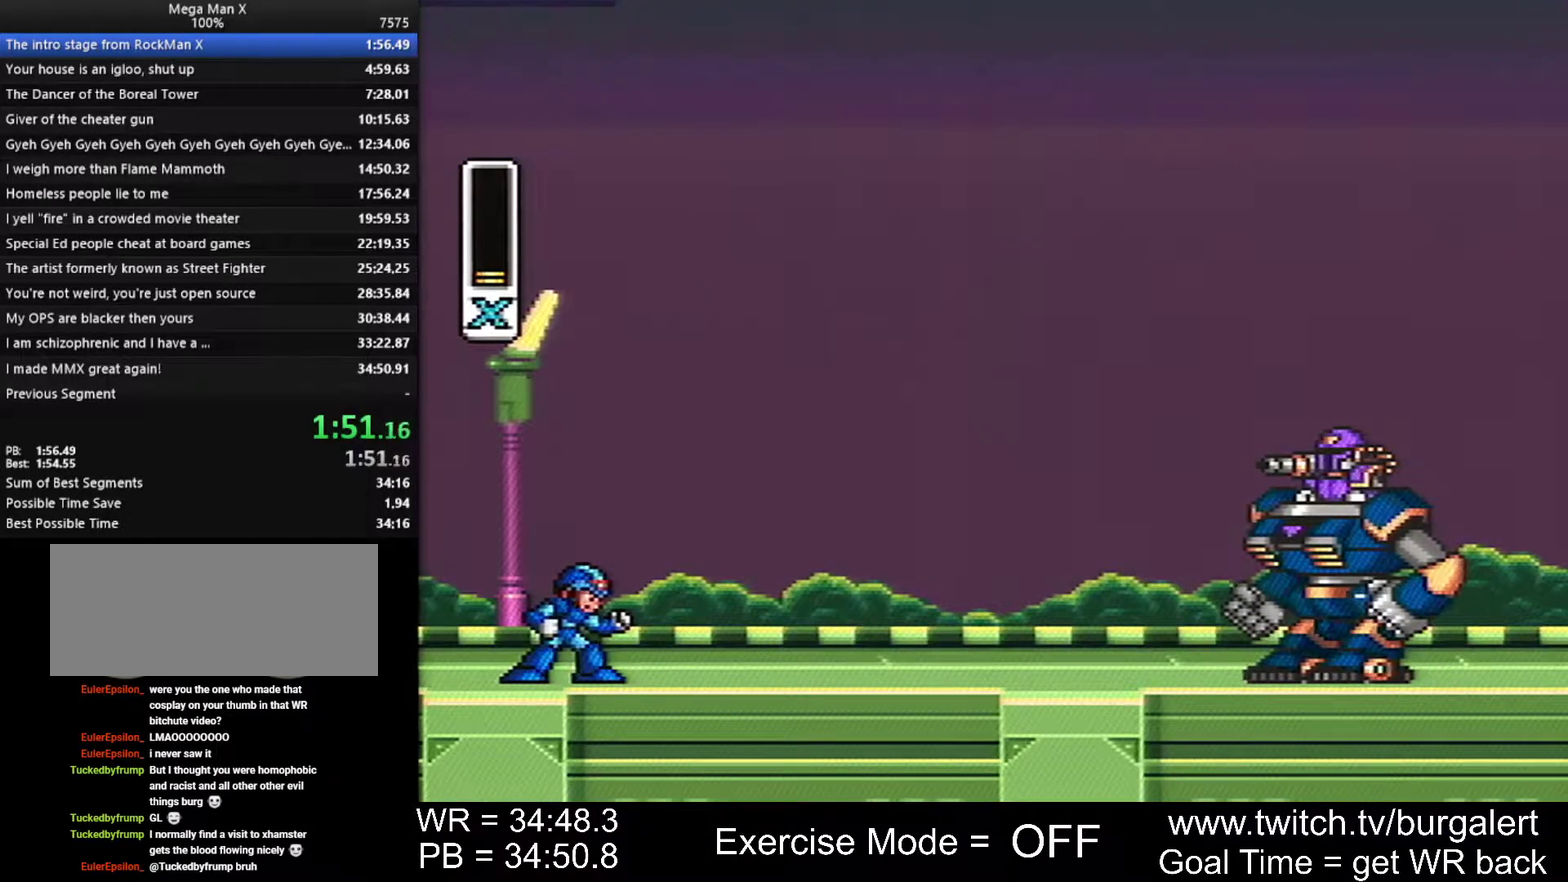
{"buttons": ["DPAD_RIGHT"]}
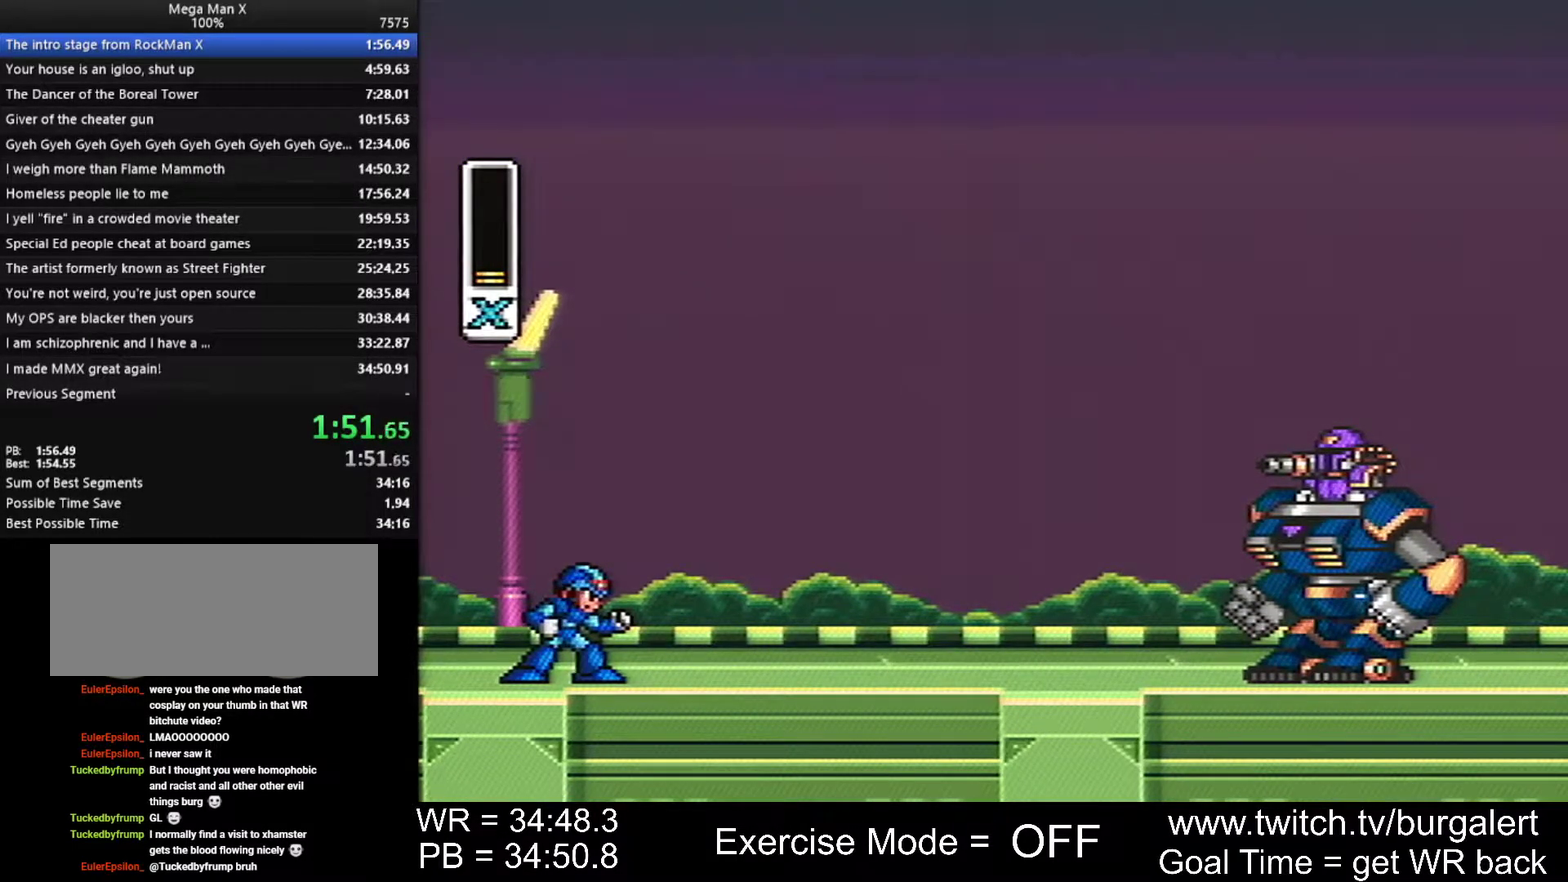
{"buttons": ["B", "Y", "DPAD_RIGHT"]}
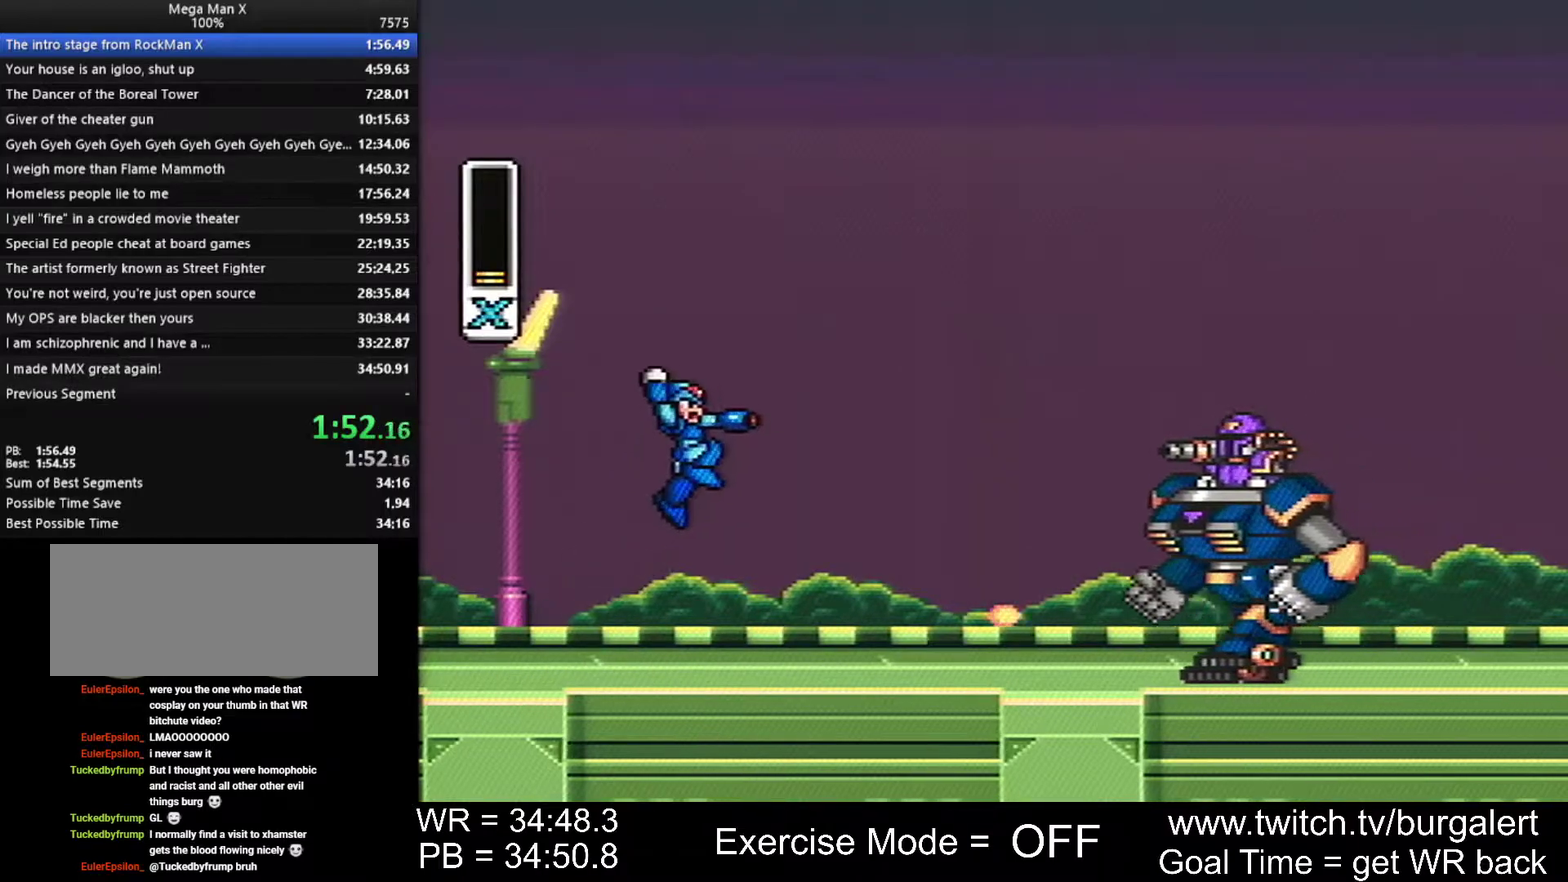
{"buttons": ["Y", "DPAD_RIGHT"]}
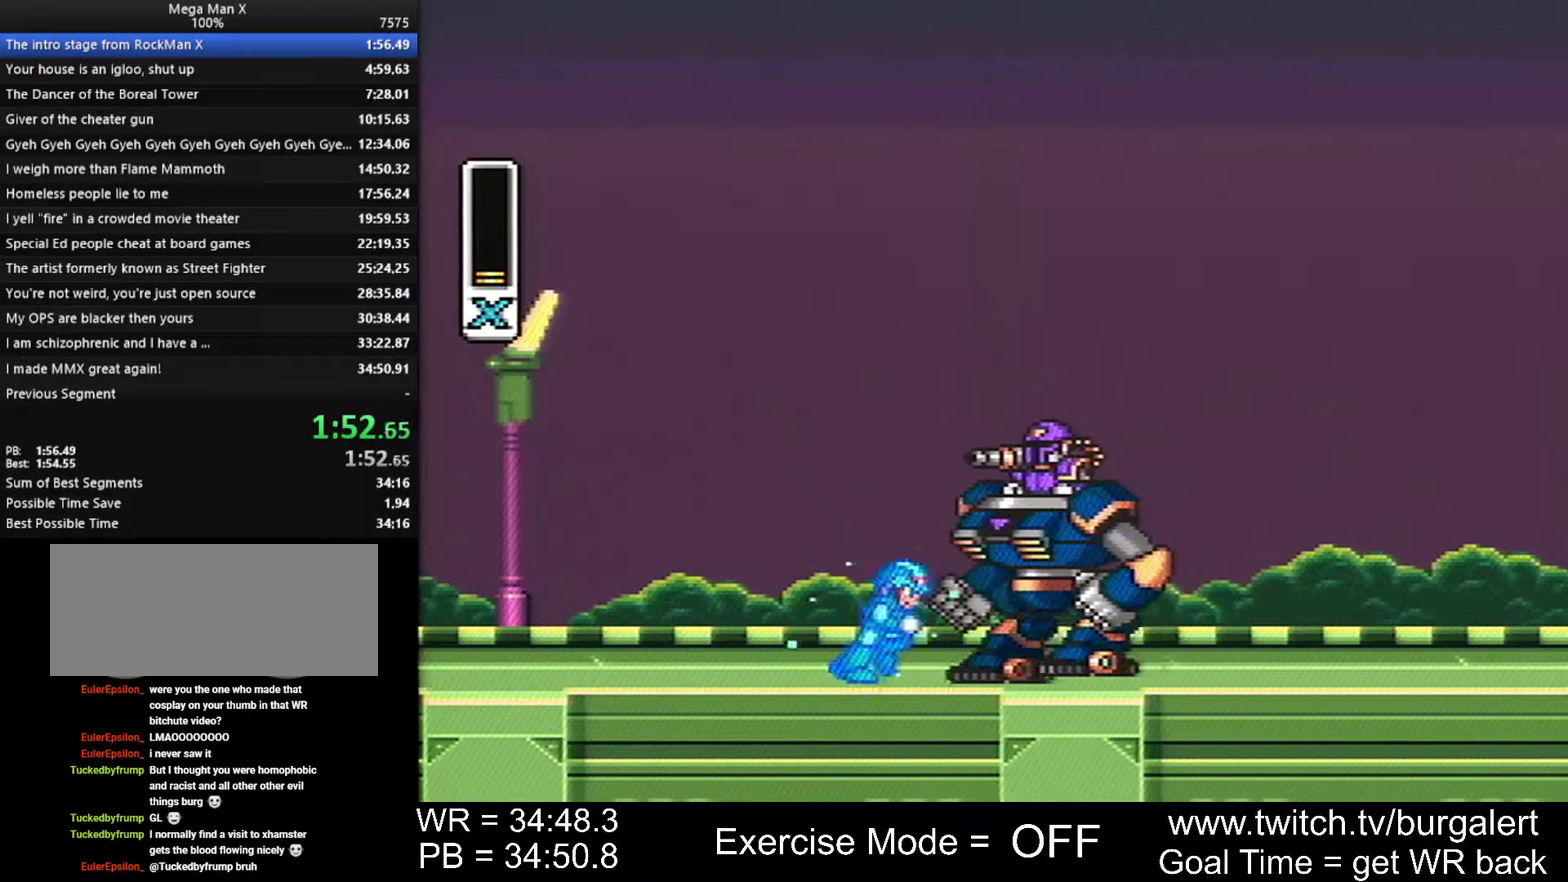
{"buttons": ["Y", "DPAD_RIGHT"]}
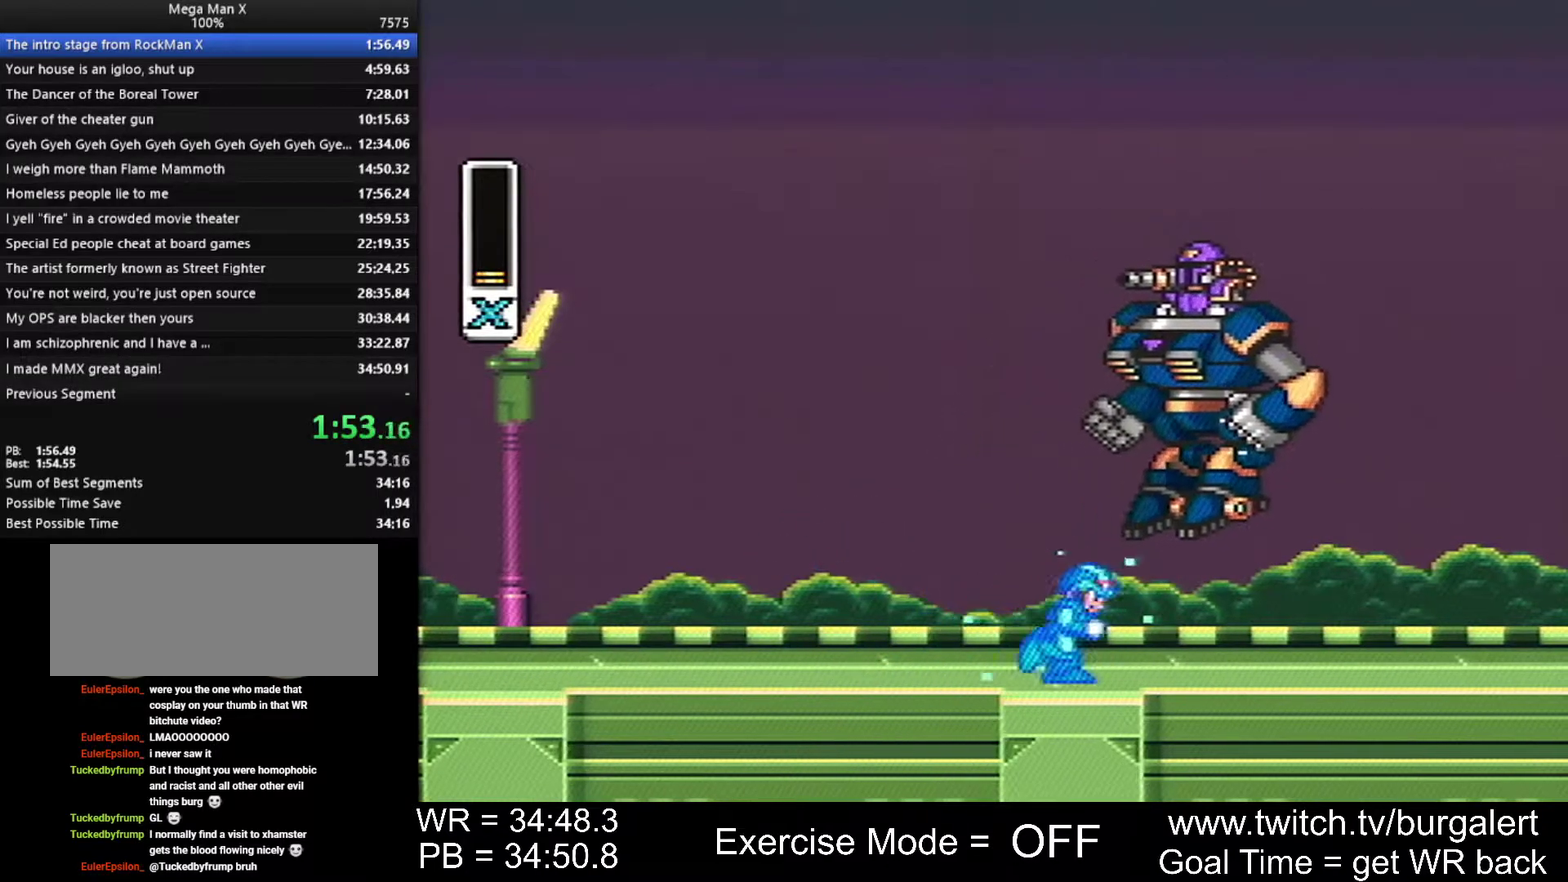
{"buttons": ["B"]}
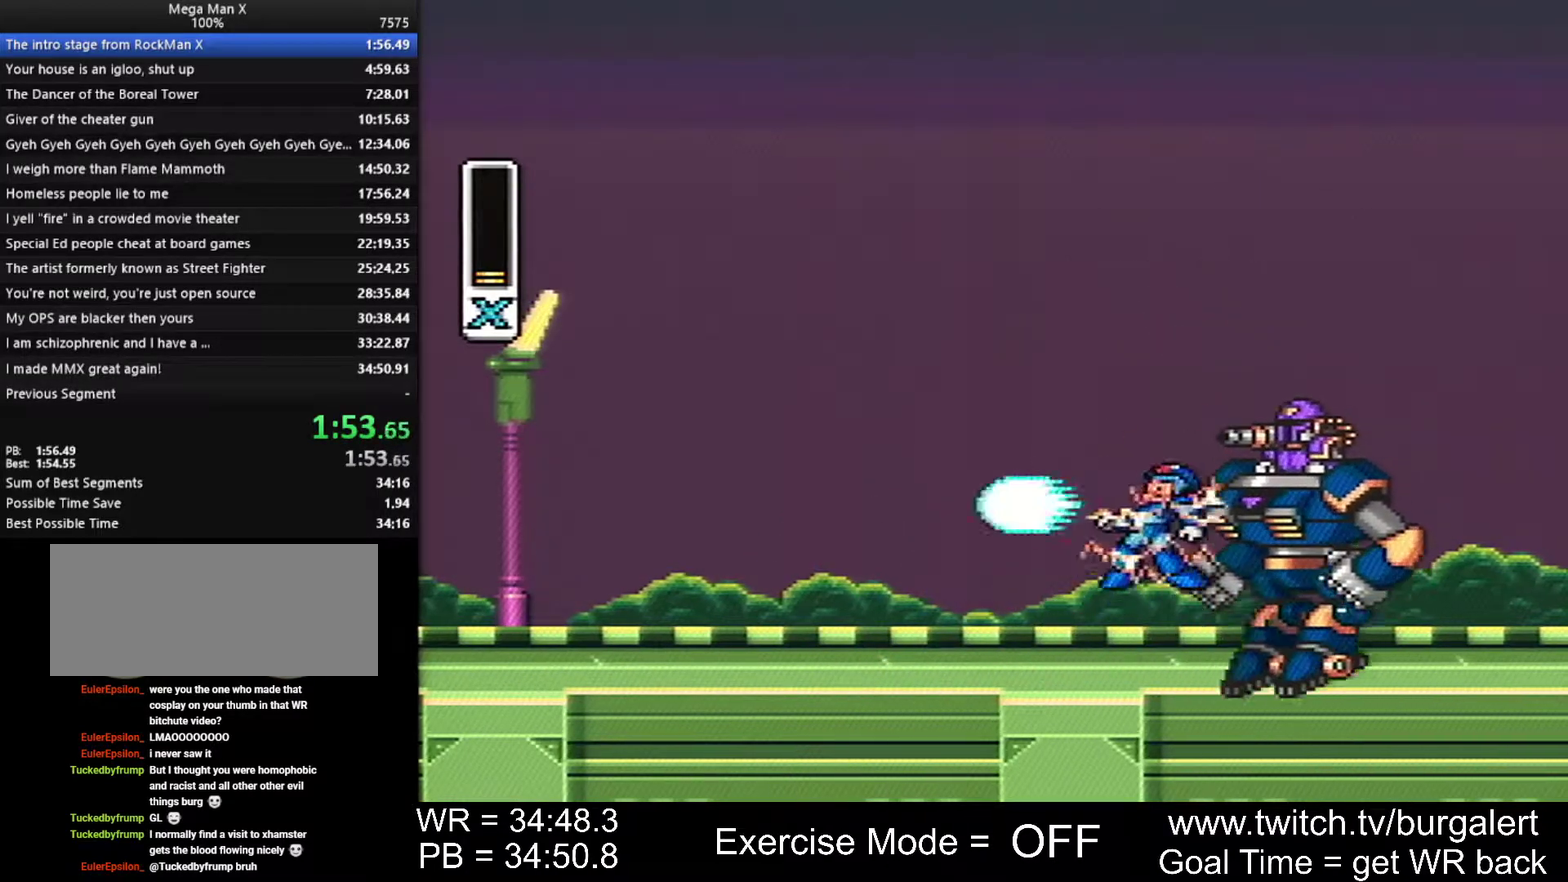
{"buttons": ["Y"]}
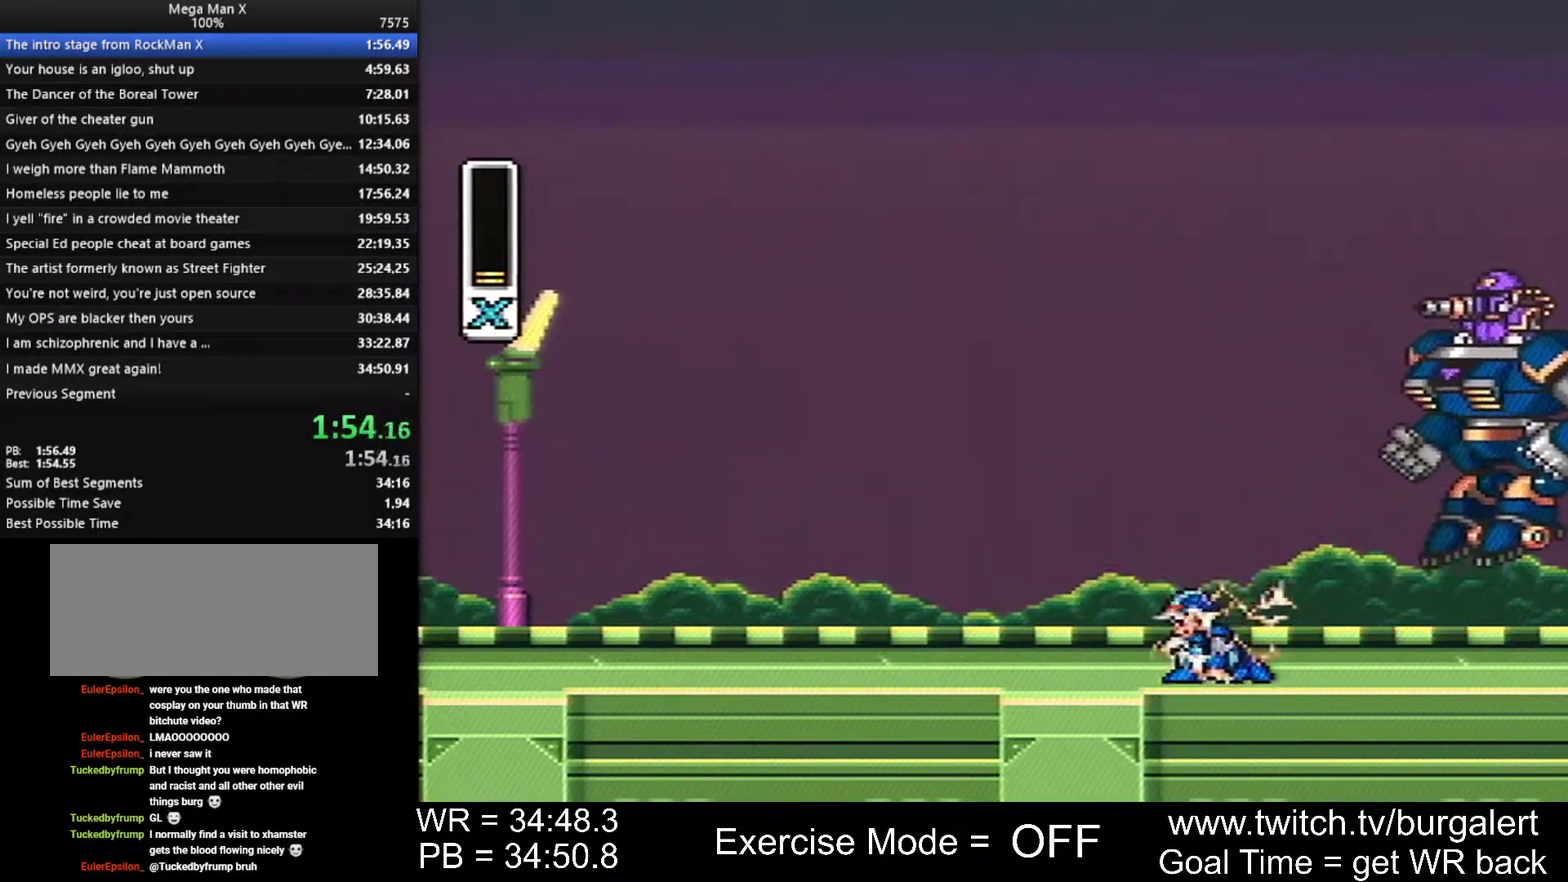
{"buttons": ["Y"]}
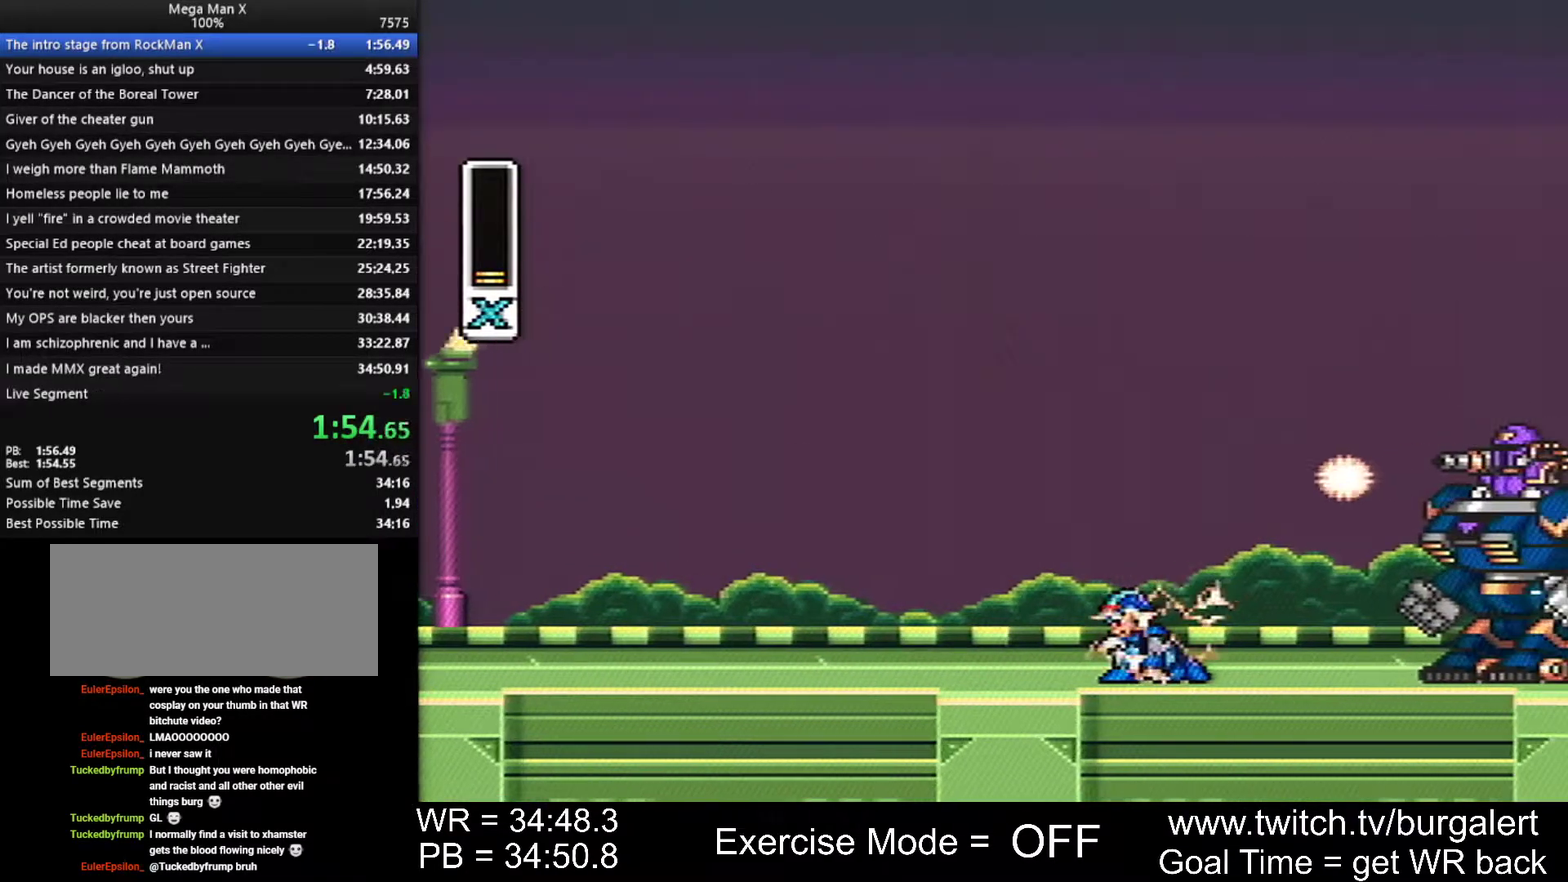
{"buttons": ["Y"]}
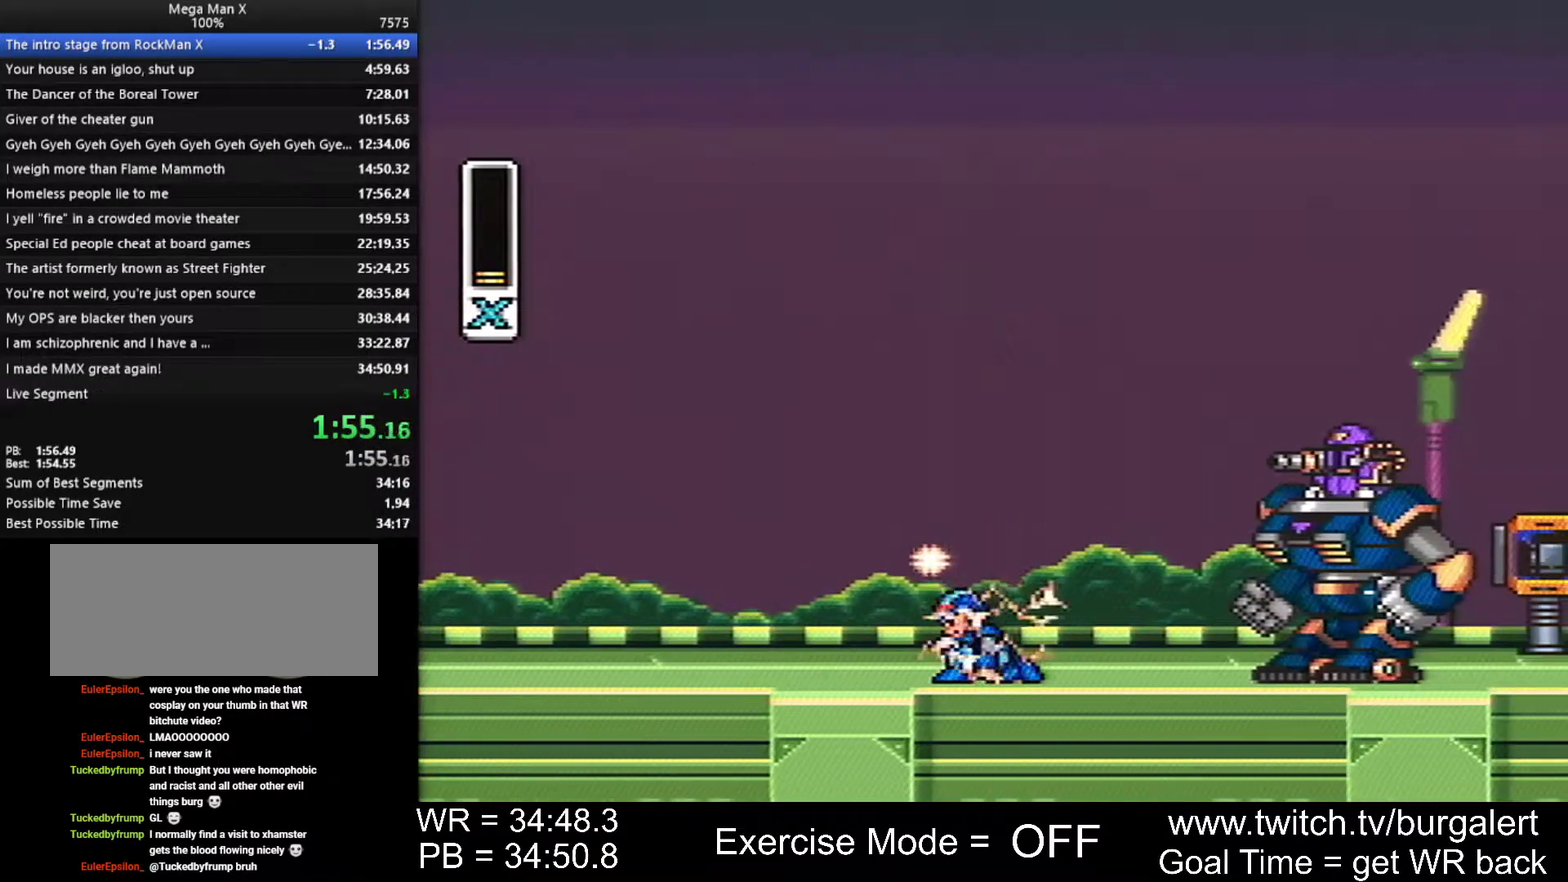
{"buttons": ["Y"]}
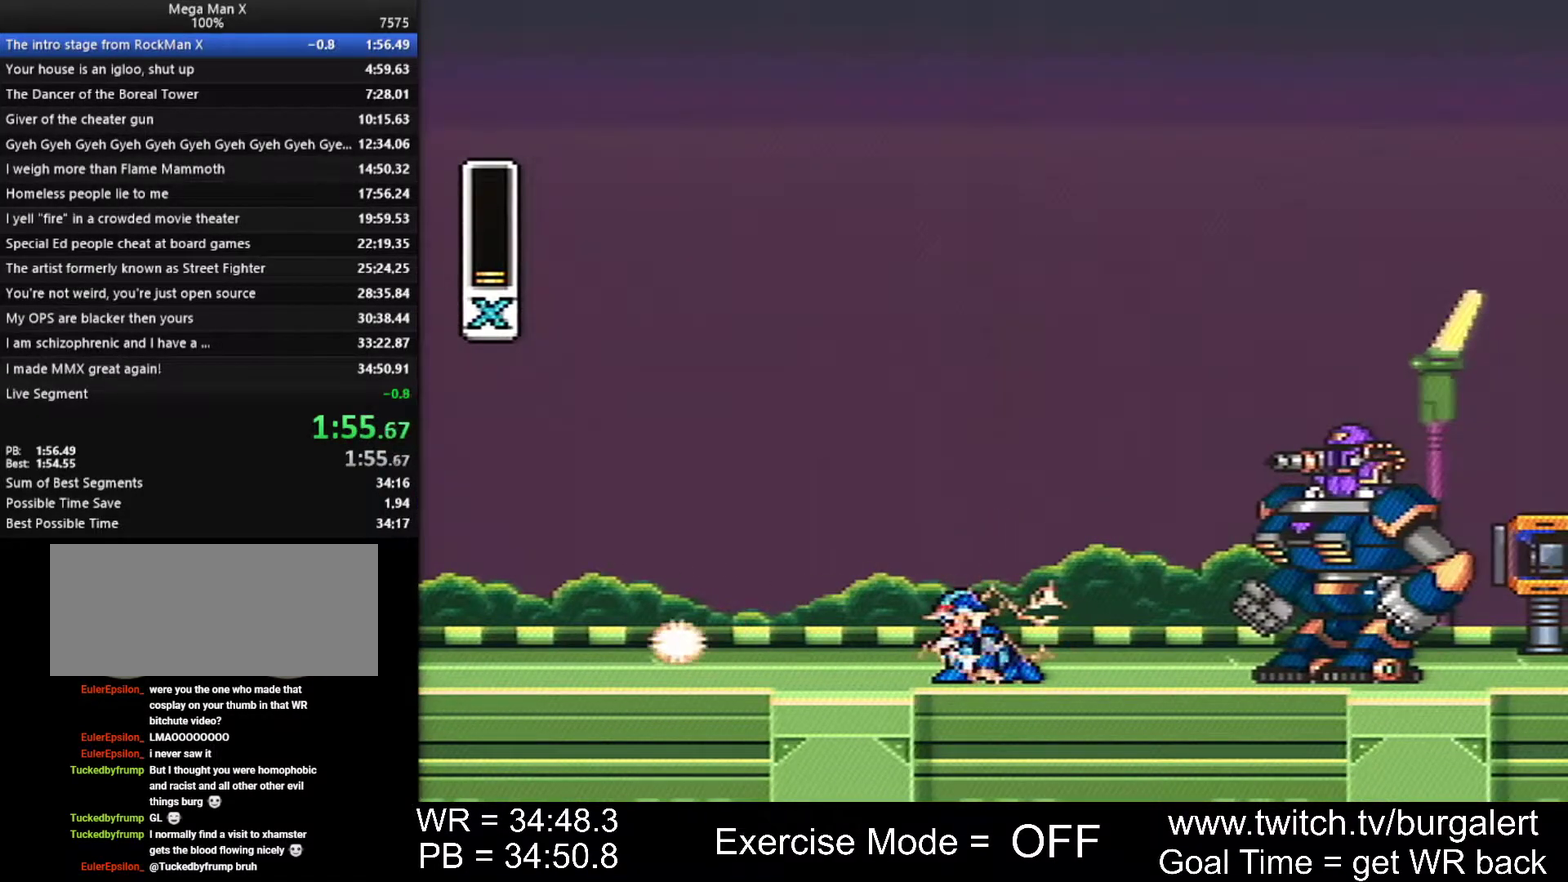
{"buttons": ["Y"]}
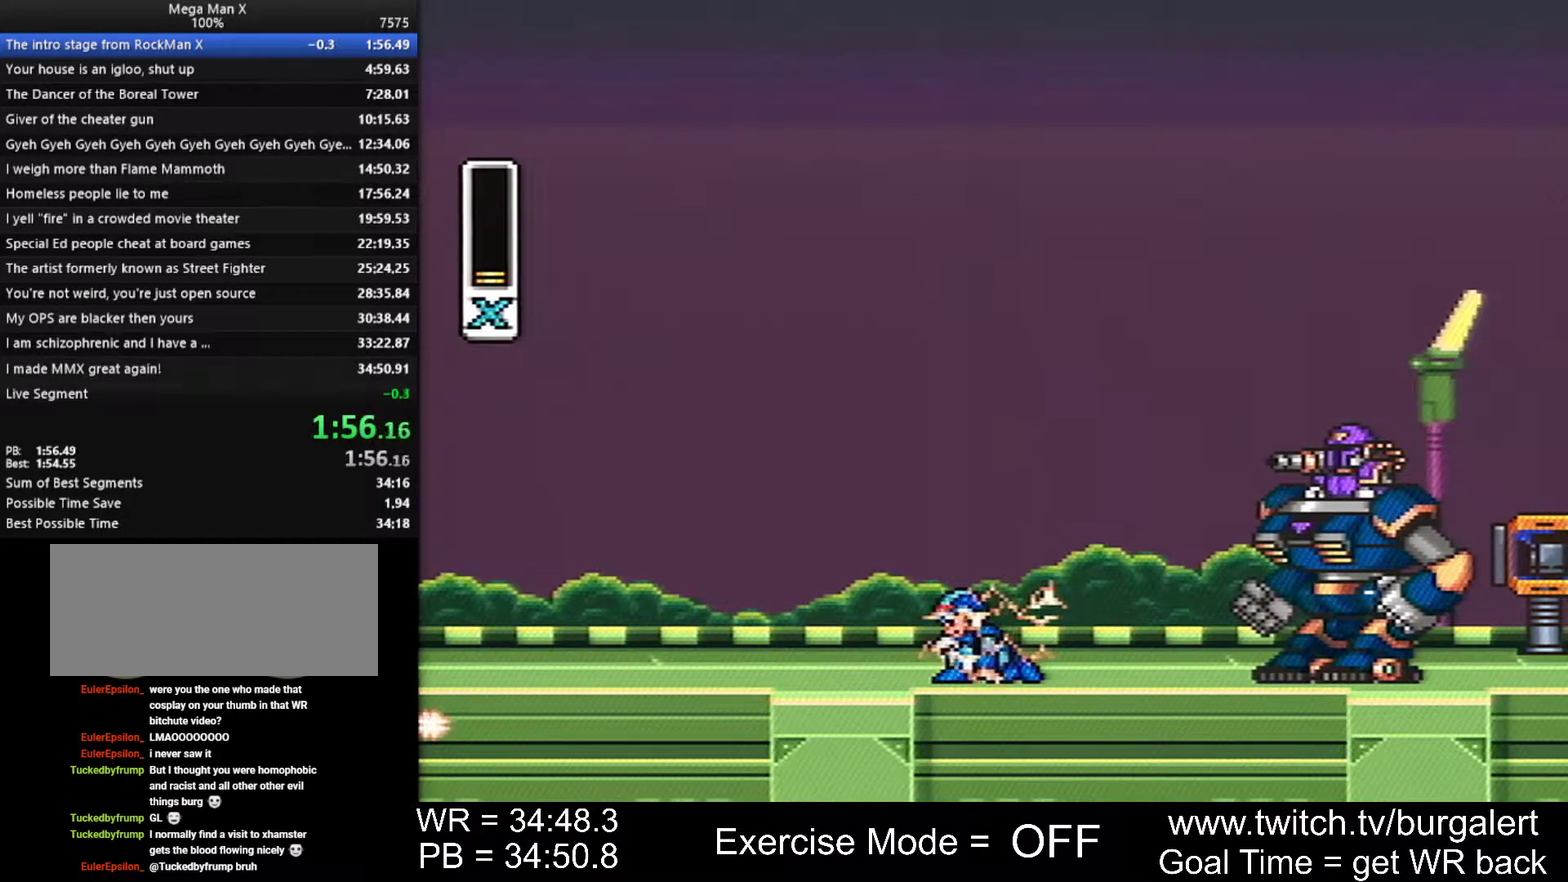
{"buttons": ["Y"]}
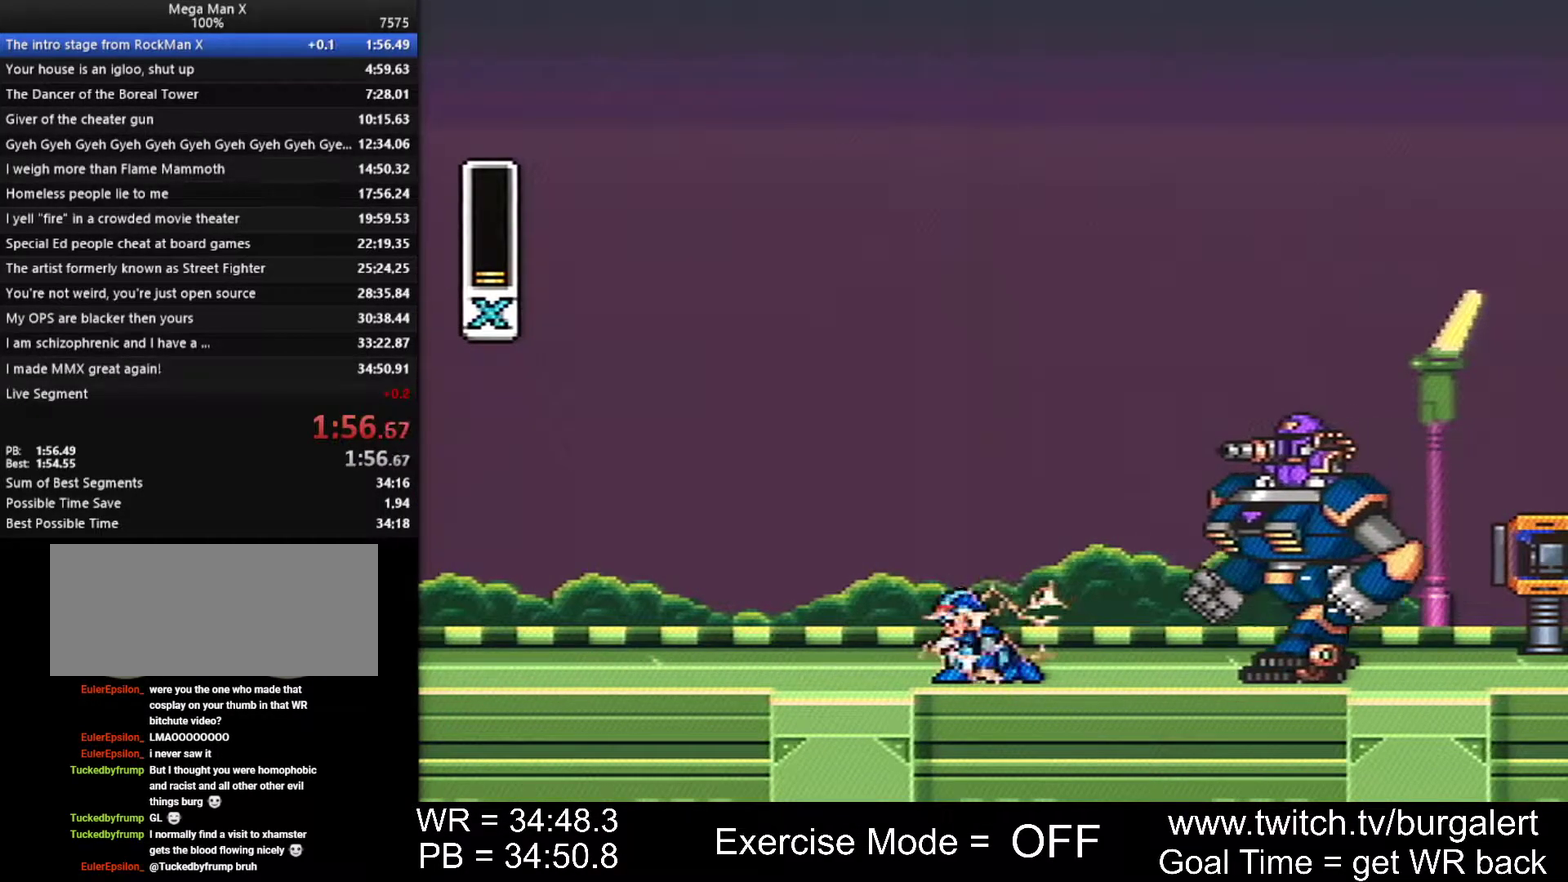
{"buttons": ["Y"]}
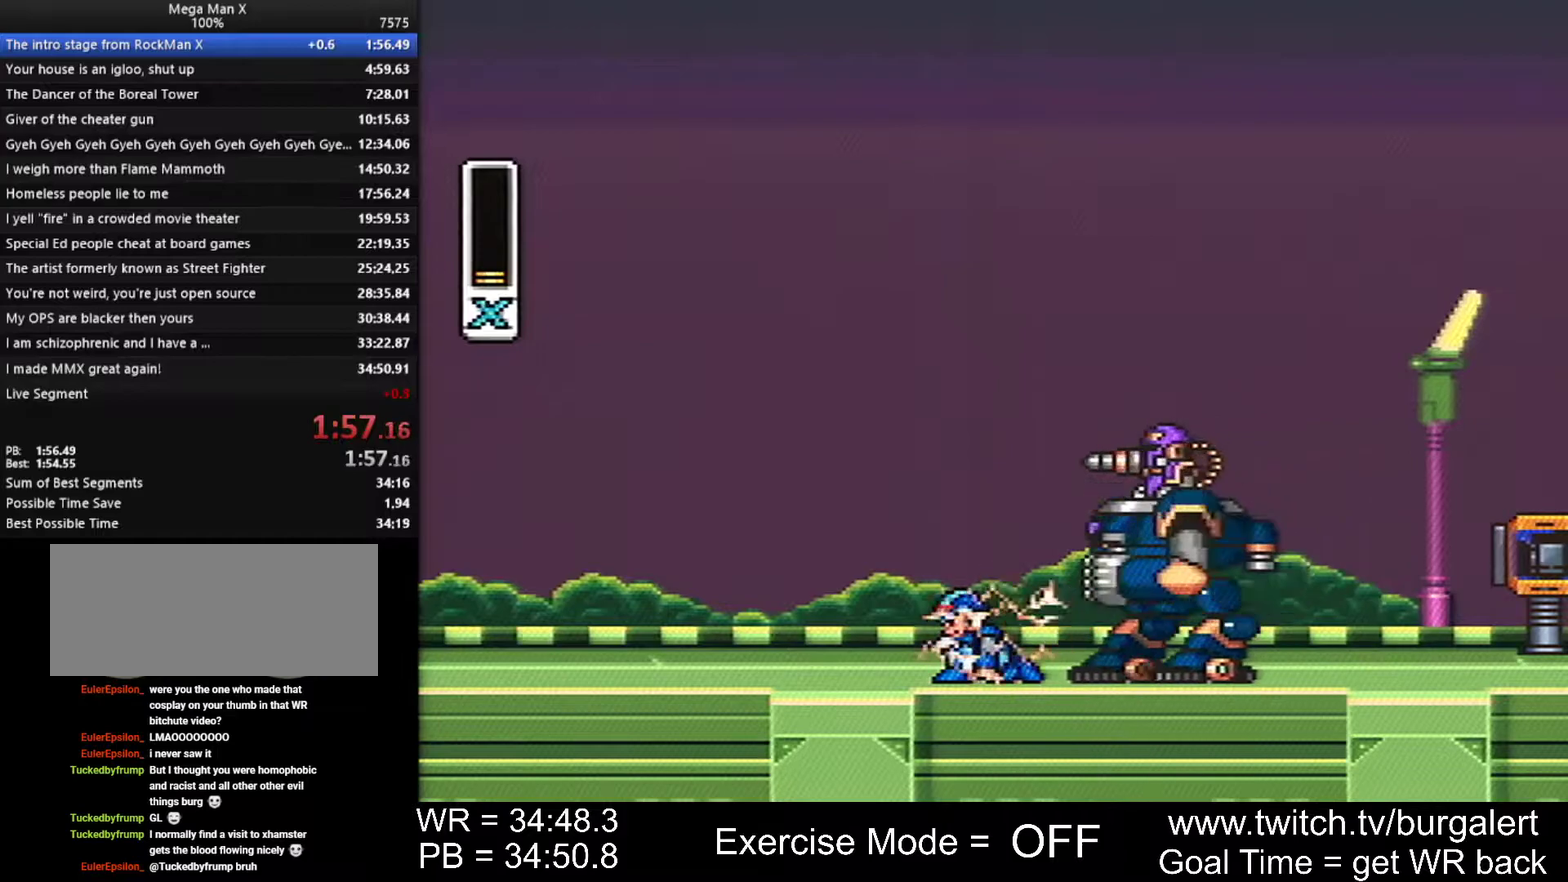
{"buttons": ["START"]}
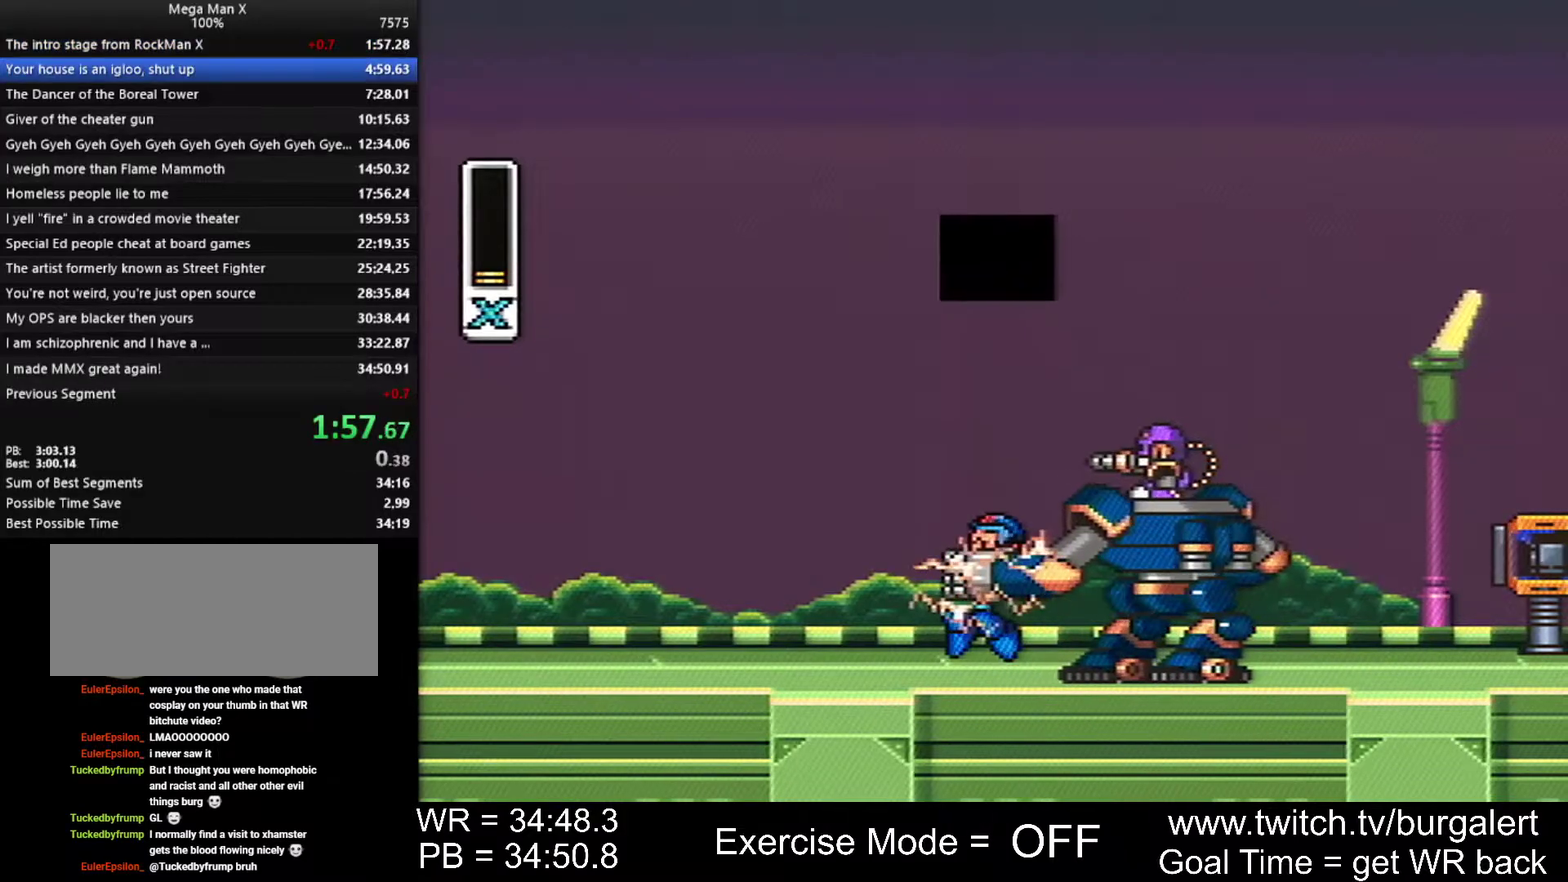
{"buttons": ["START"]}
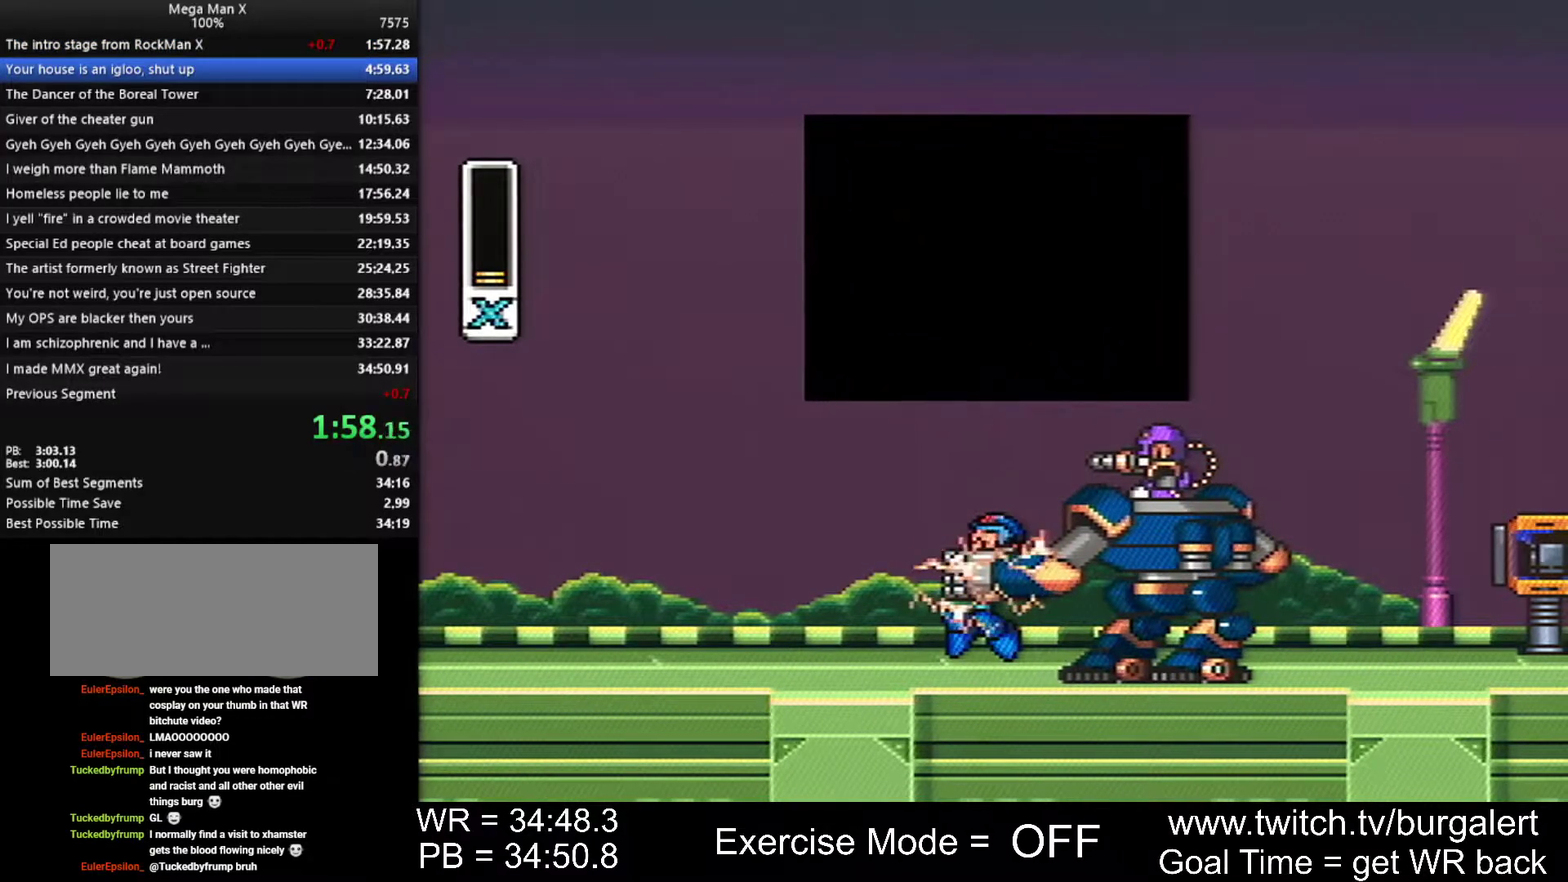
{"buttons": ["START"]}
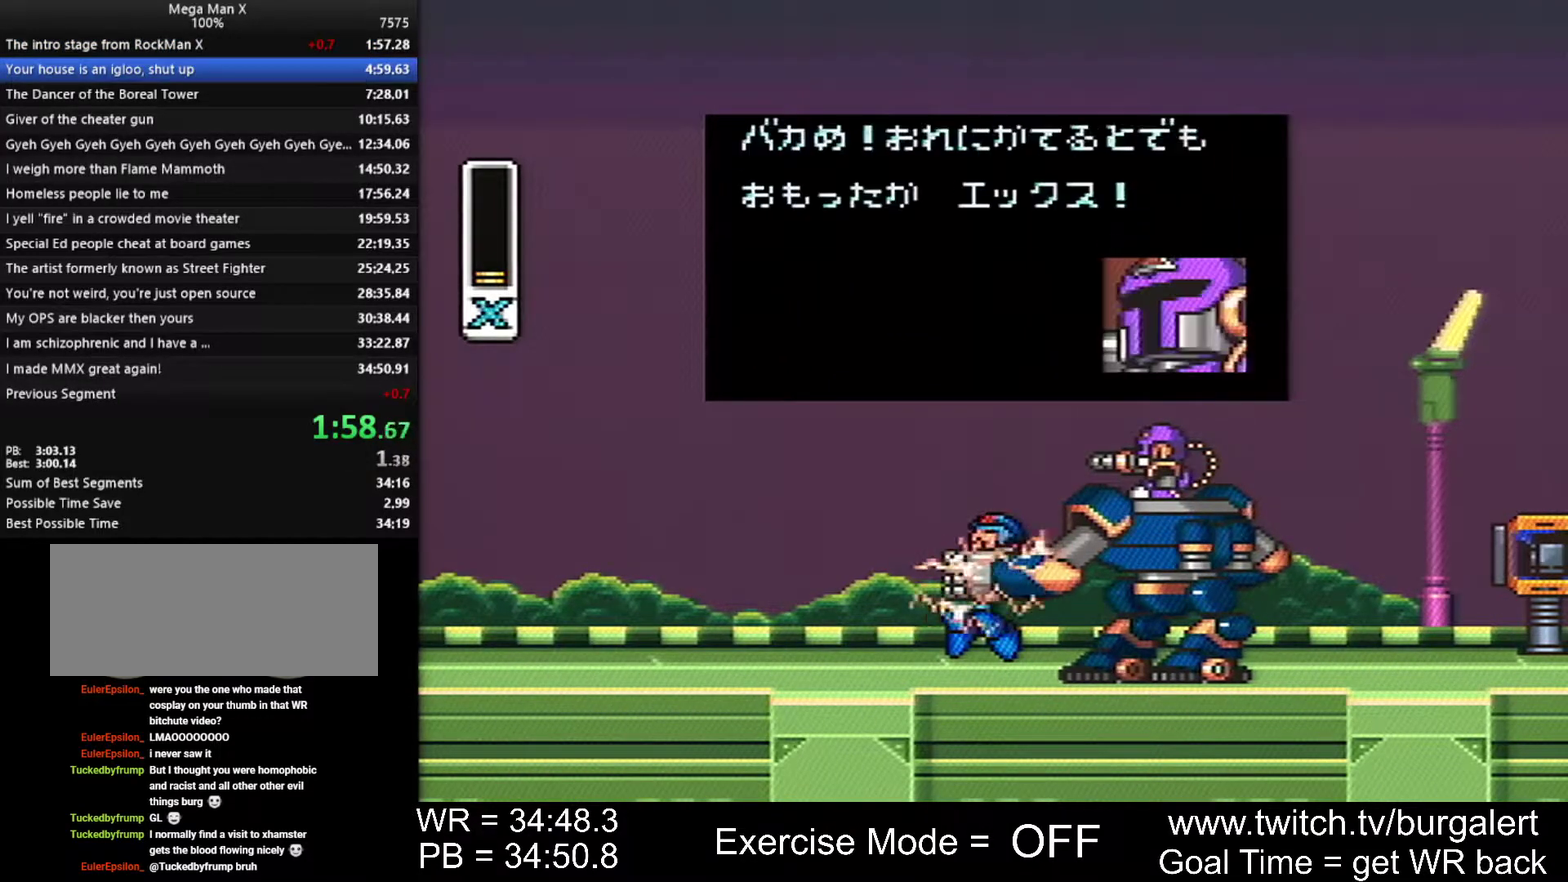
{"buttons": ["START"]}
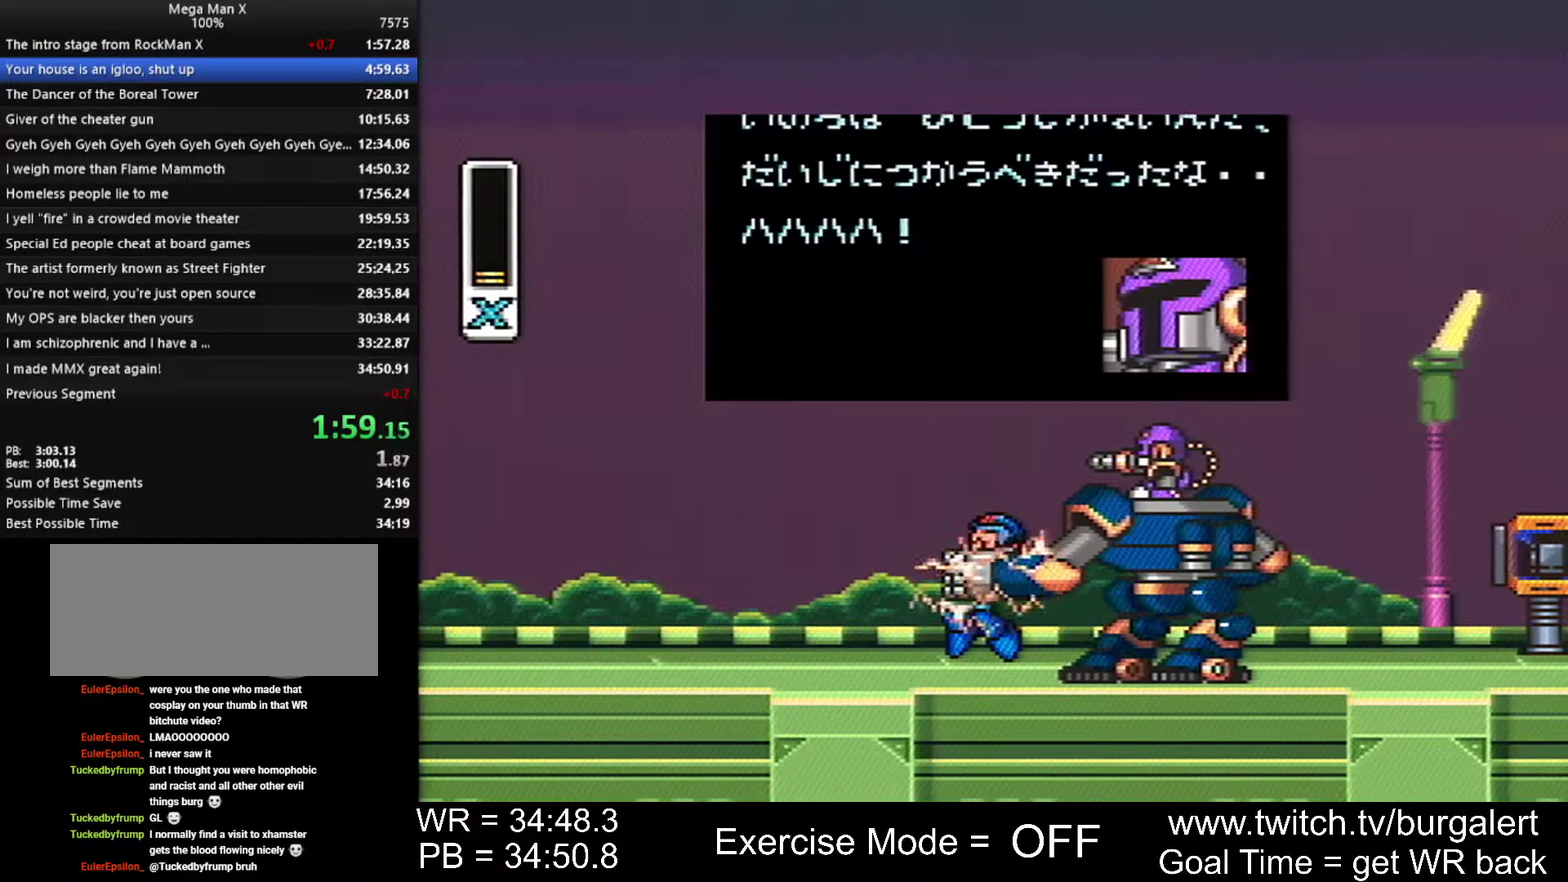
{"buttons": ["START"]}
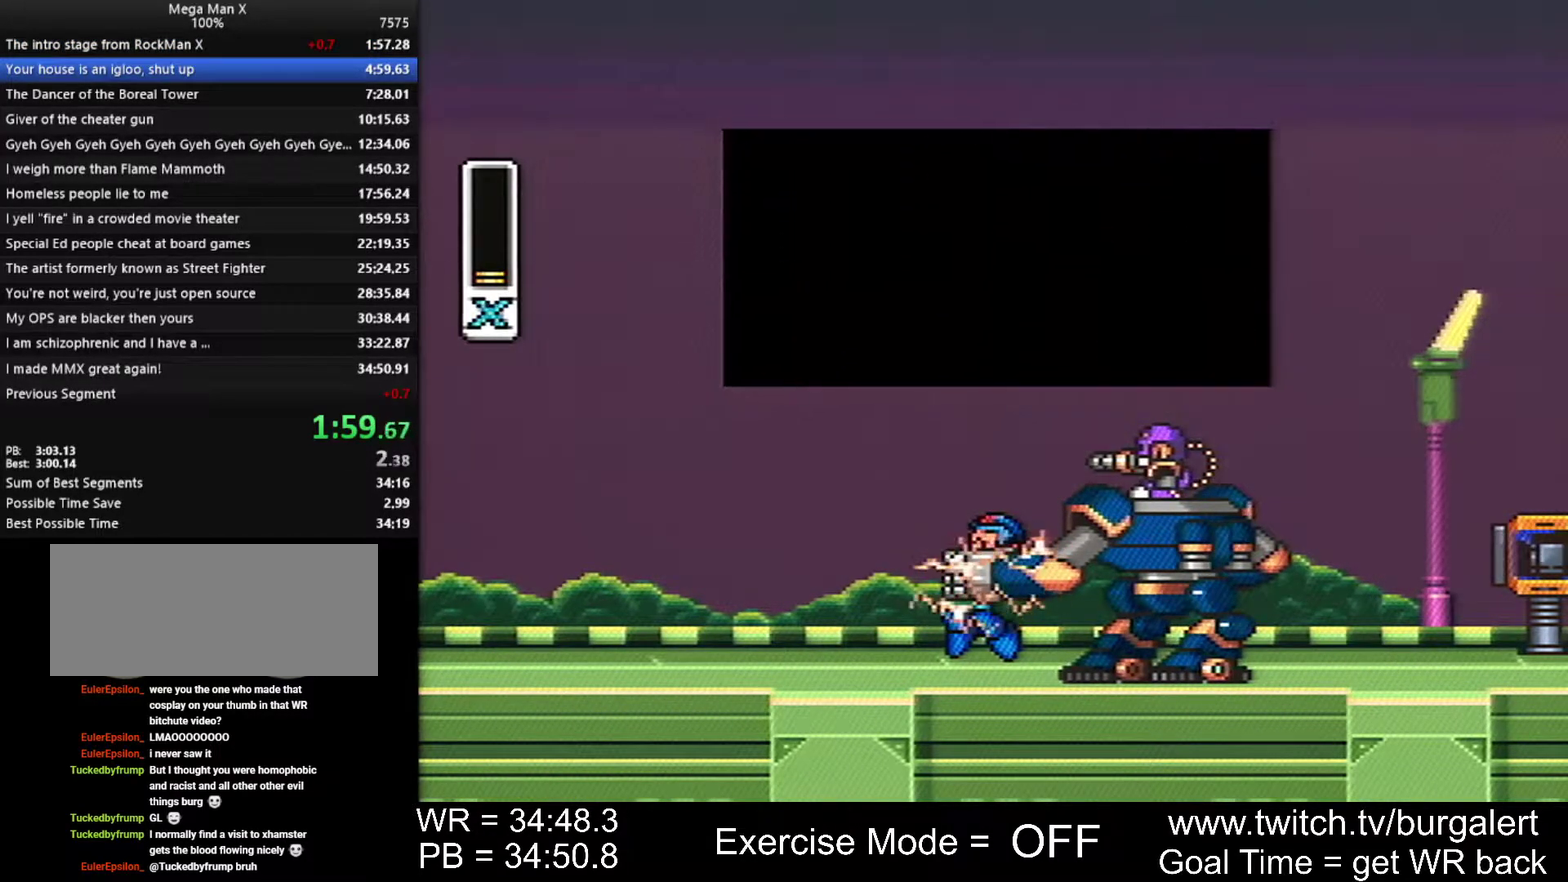
{"buttons": ["START"]}
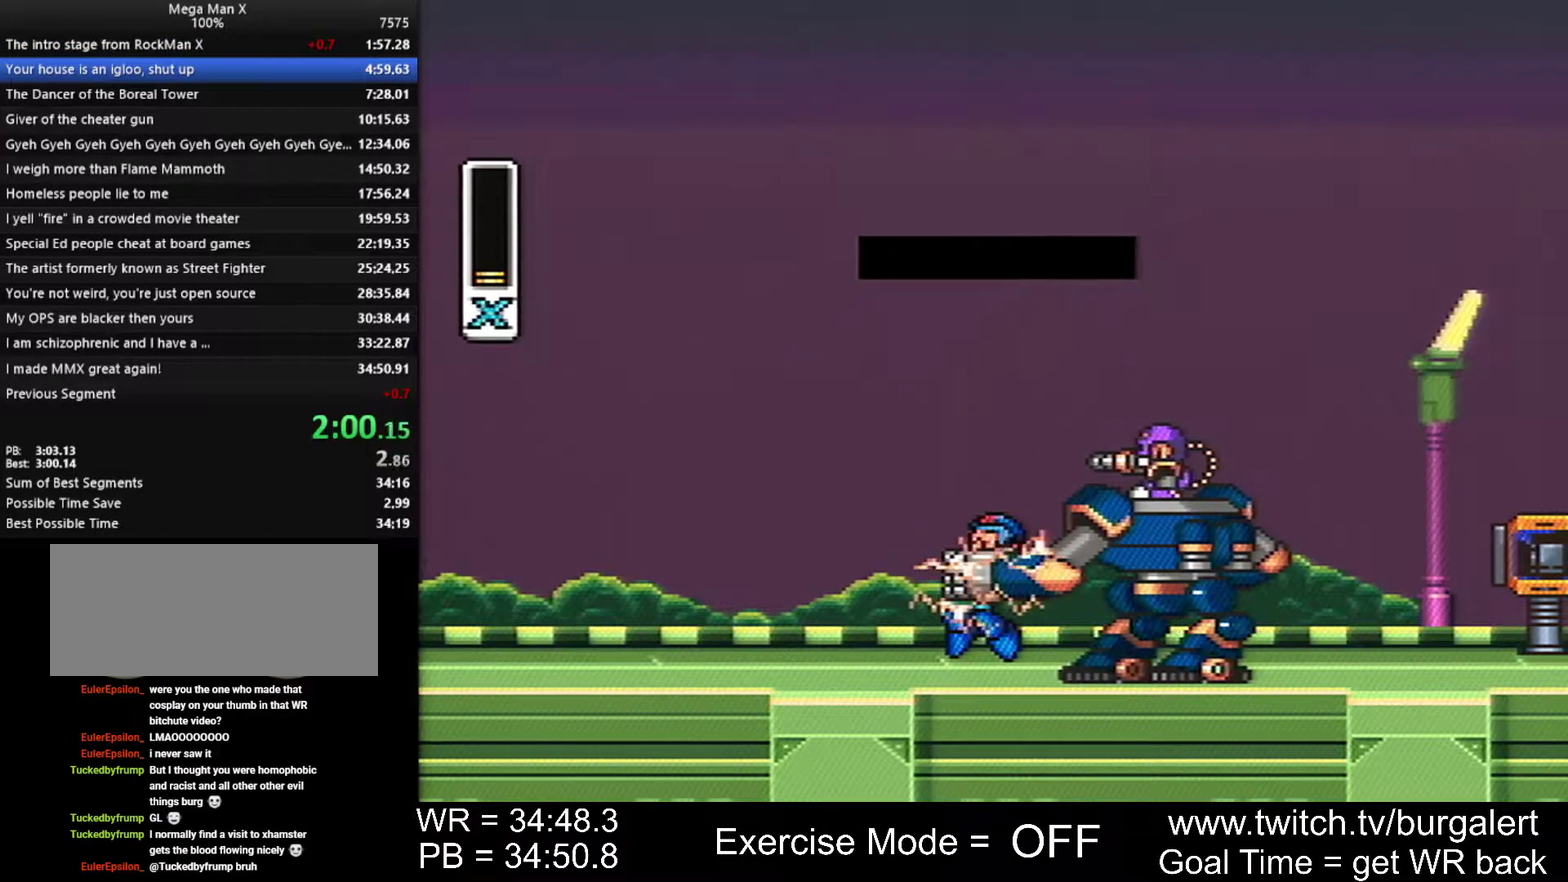
{"buttons": ["START"]}
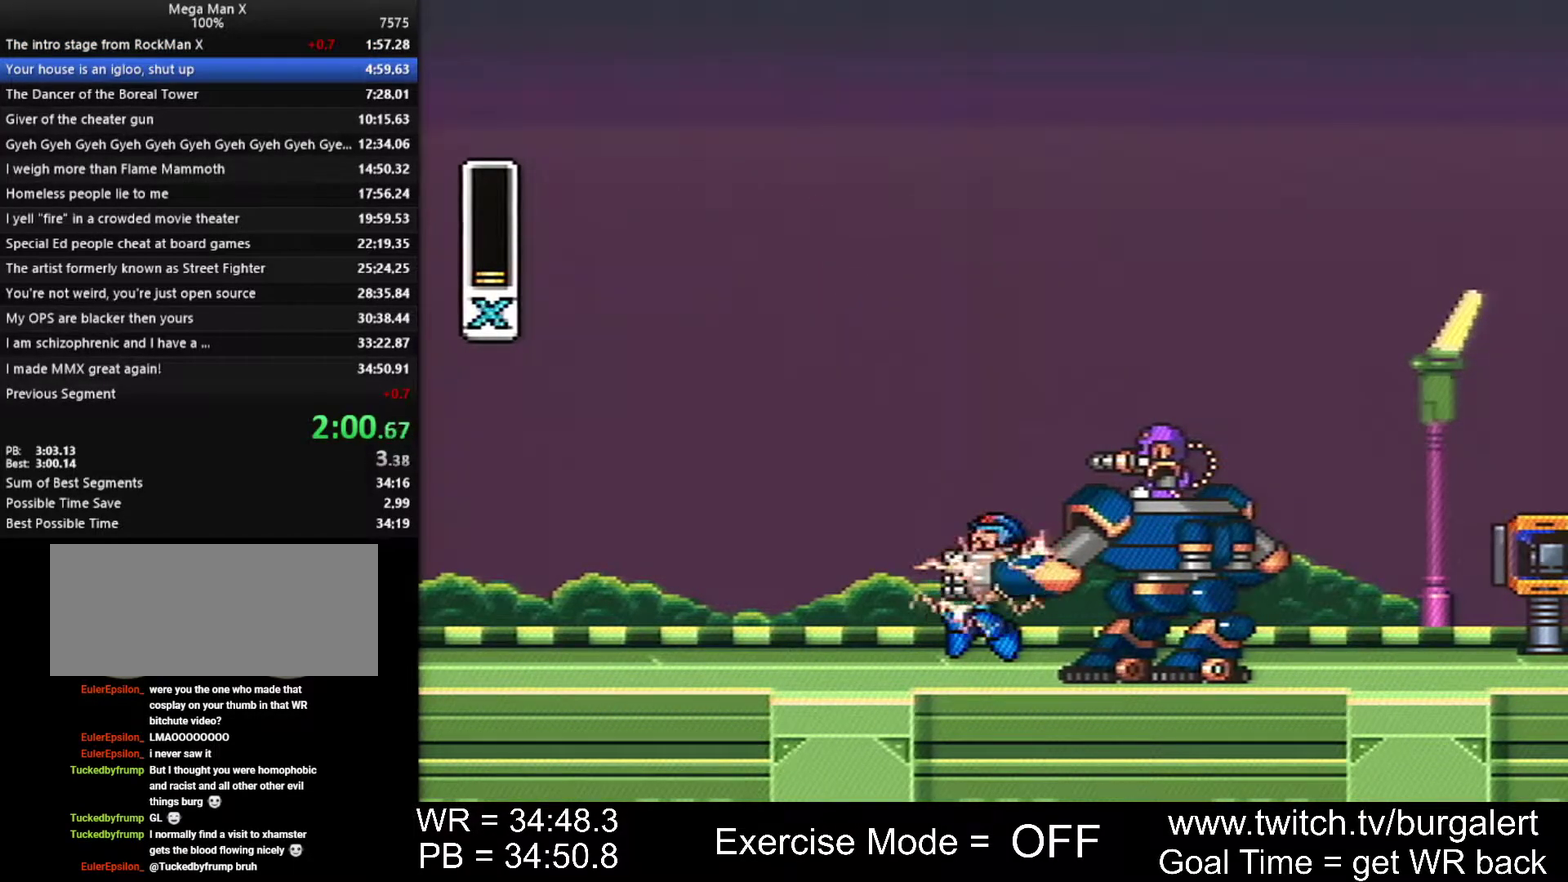
{"buttons": ["START"]}
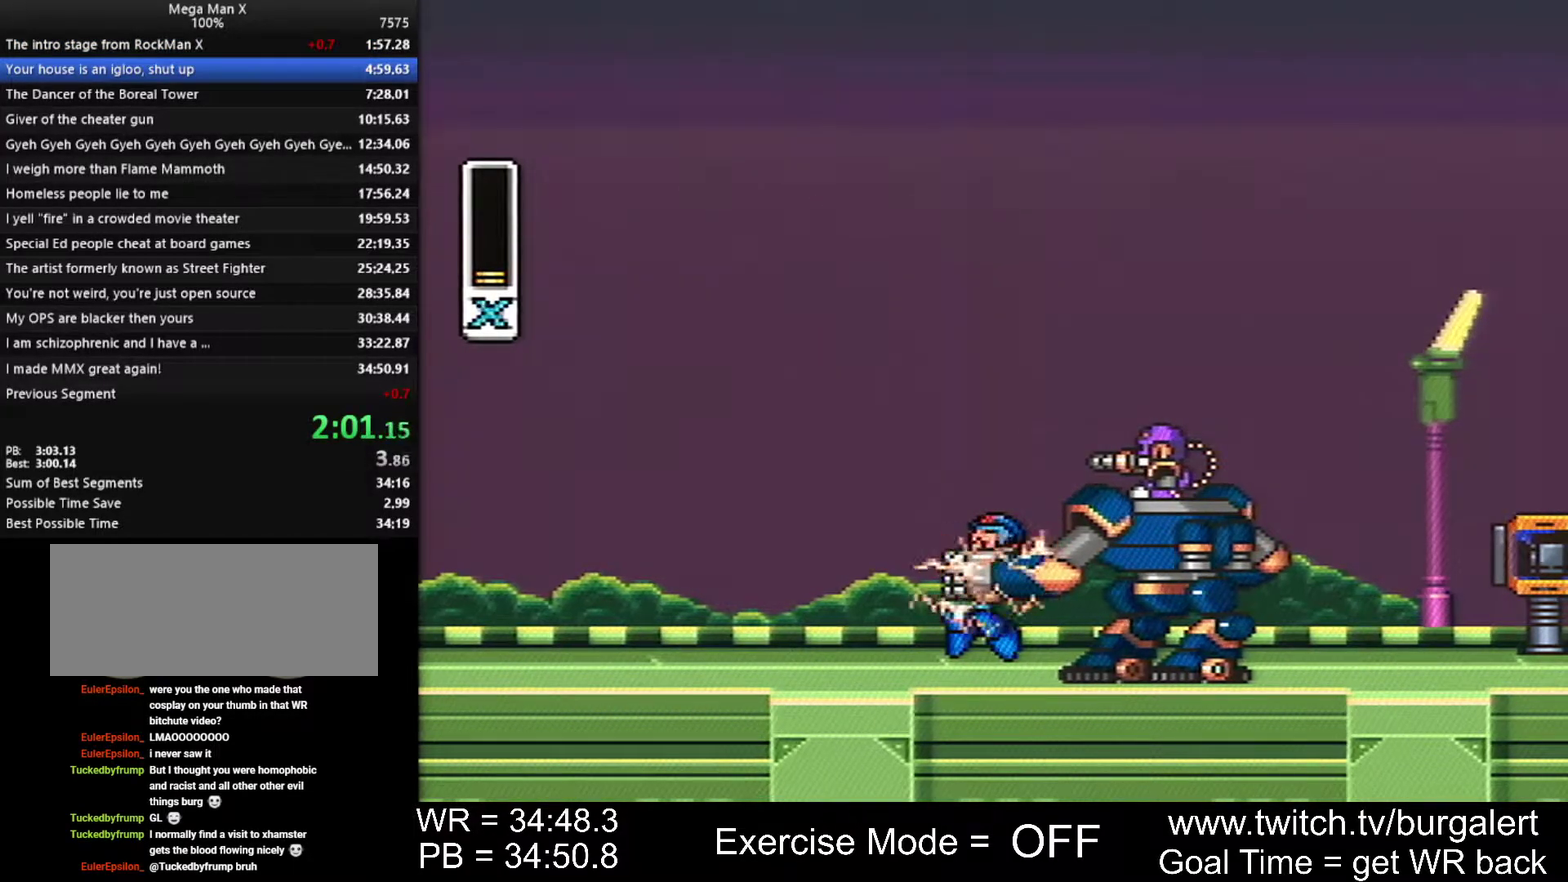
{"buttons": ["START"]}
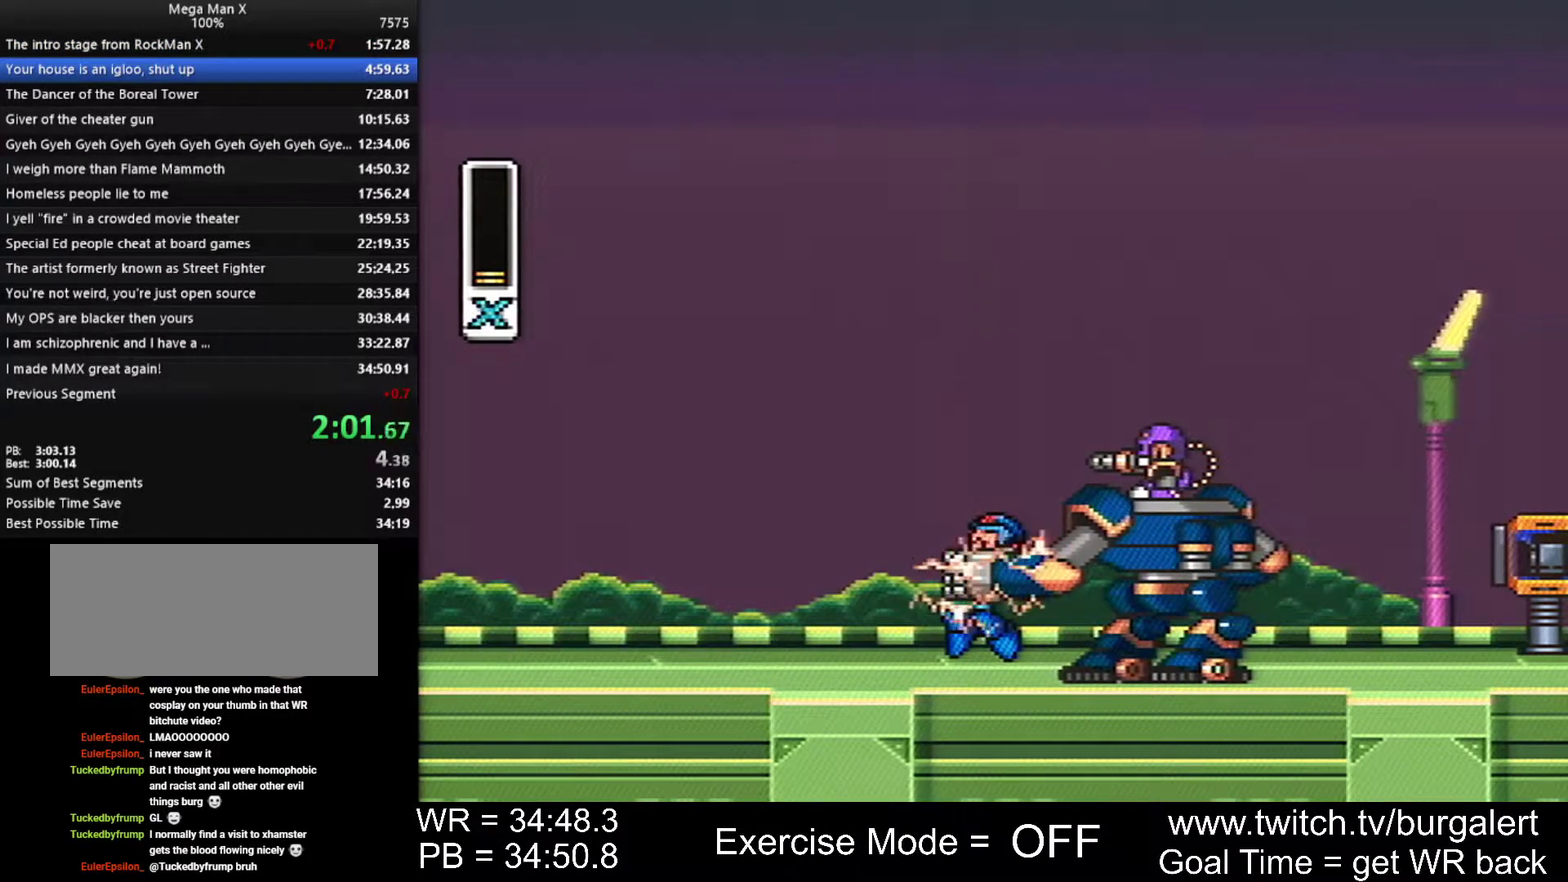
{"buttons": ["START"]}
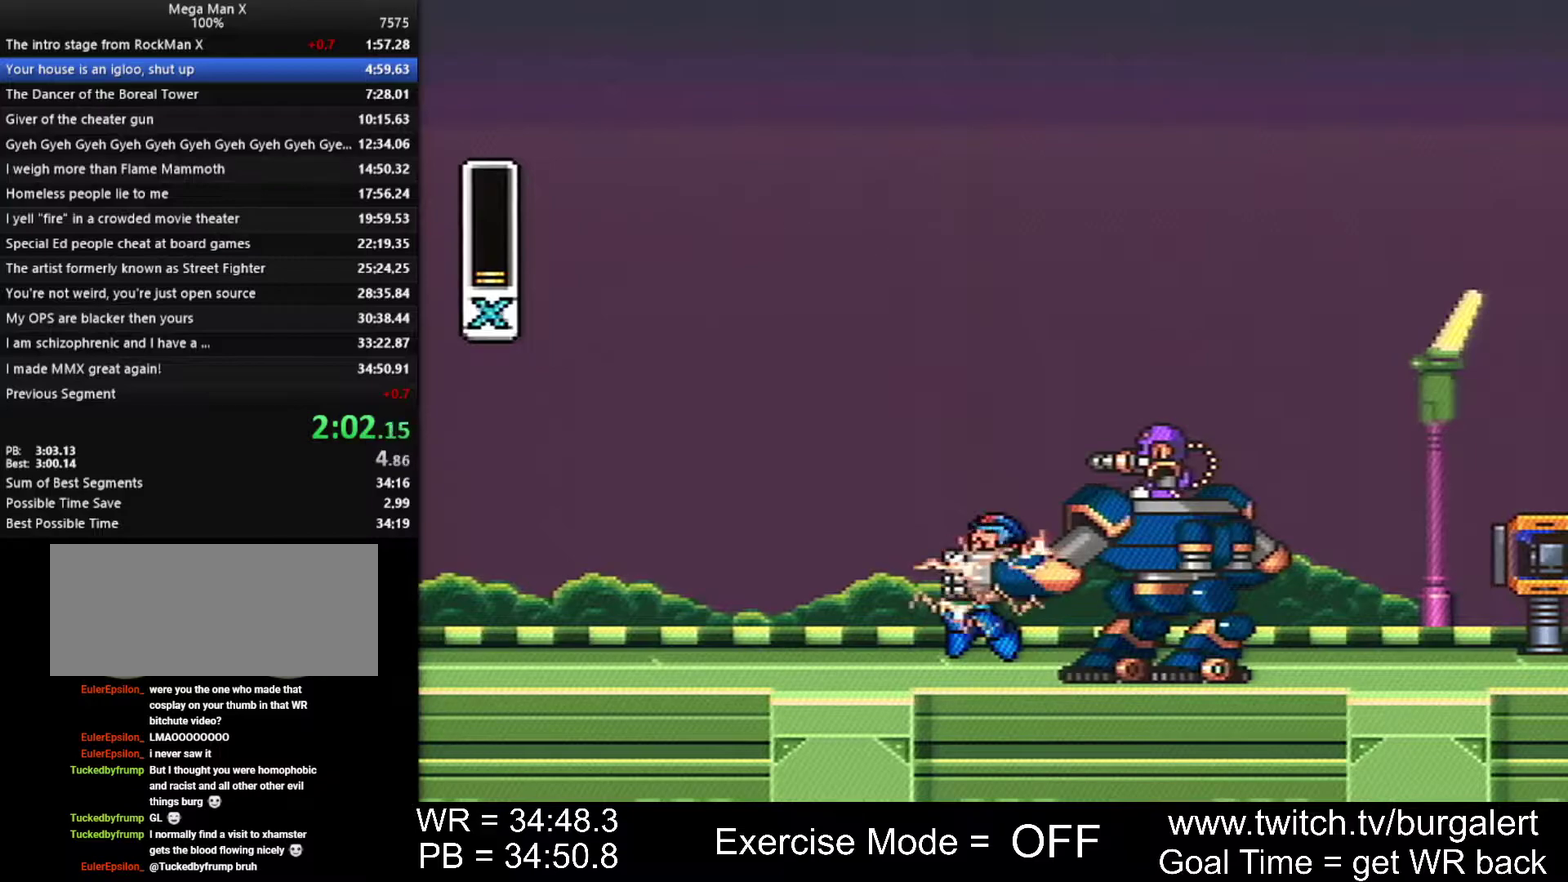
{"buttons": ["START"]}
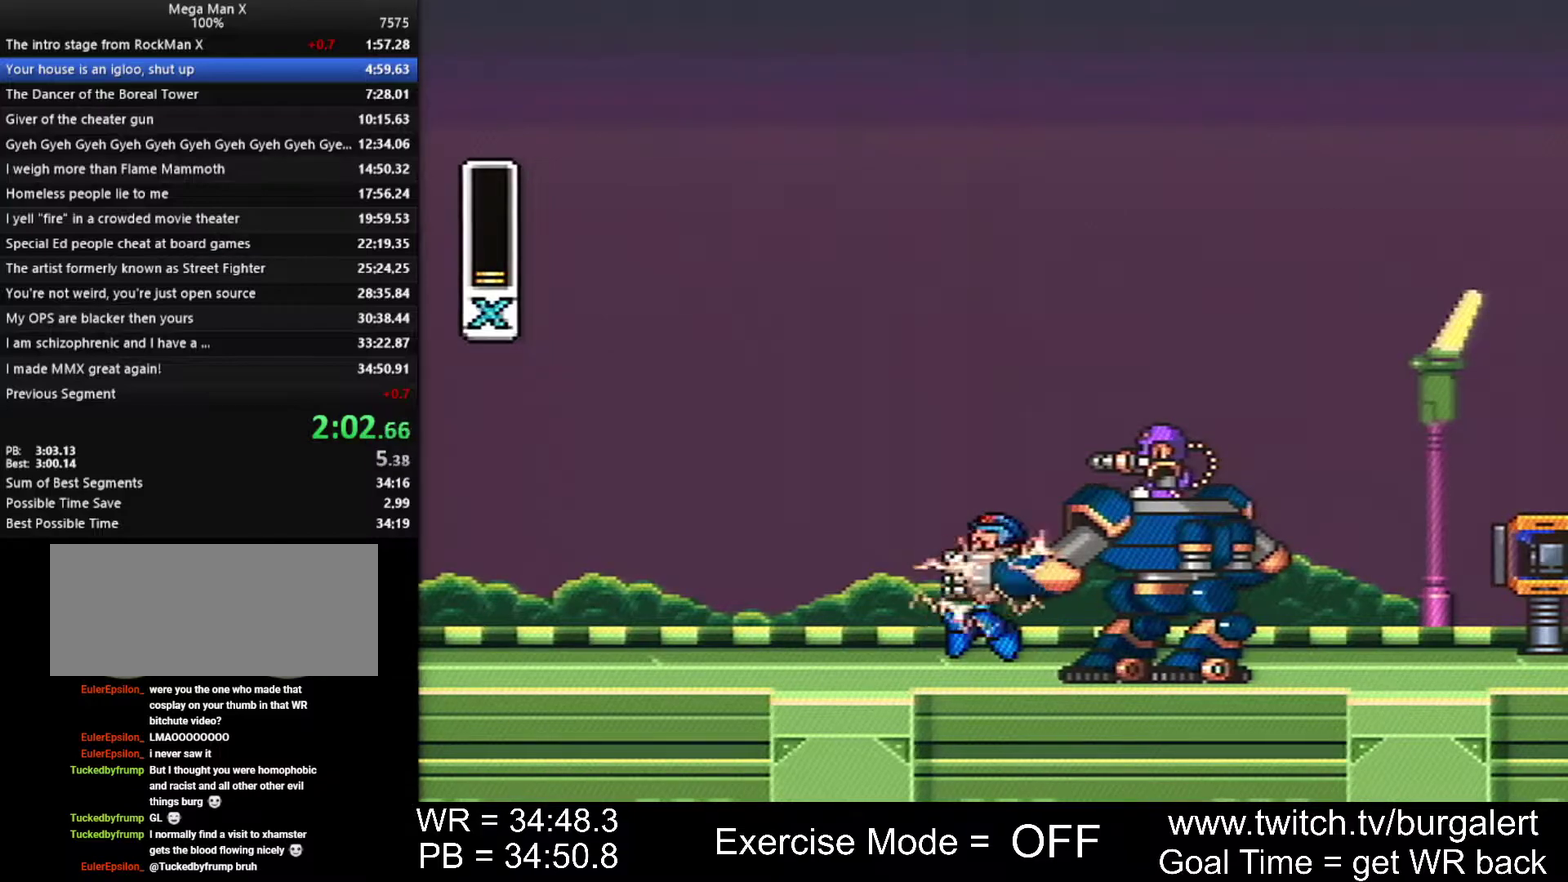
{"buttons": ["START"]}
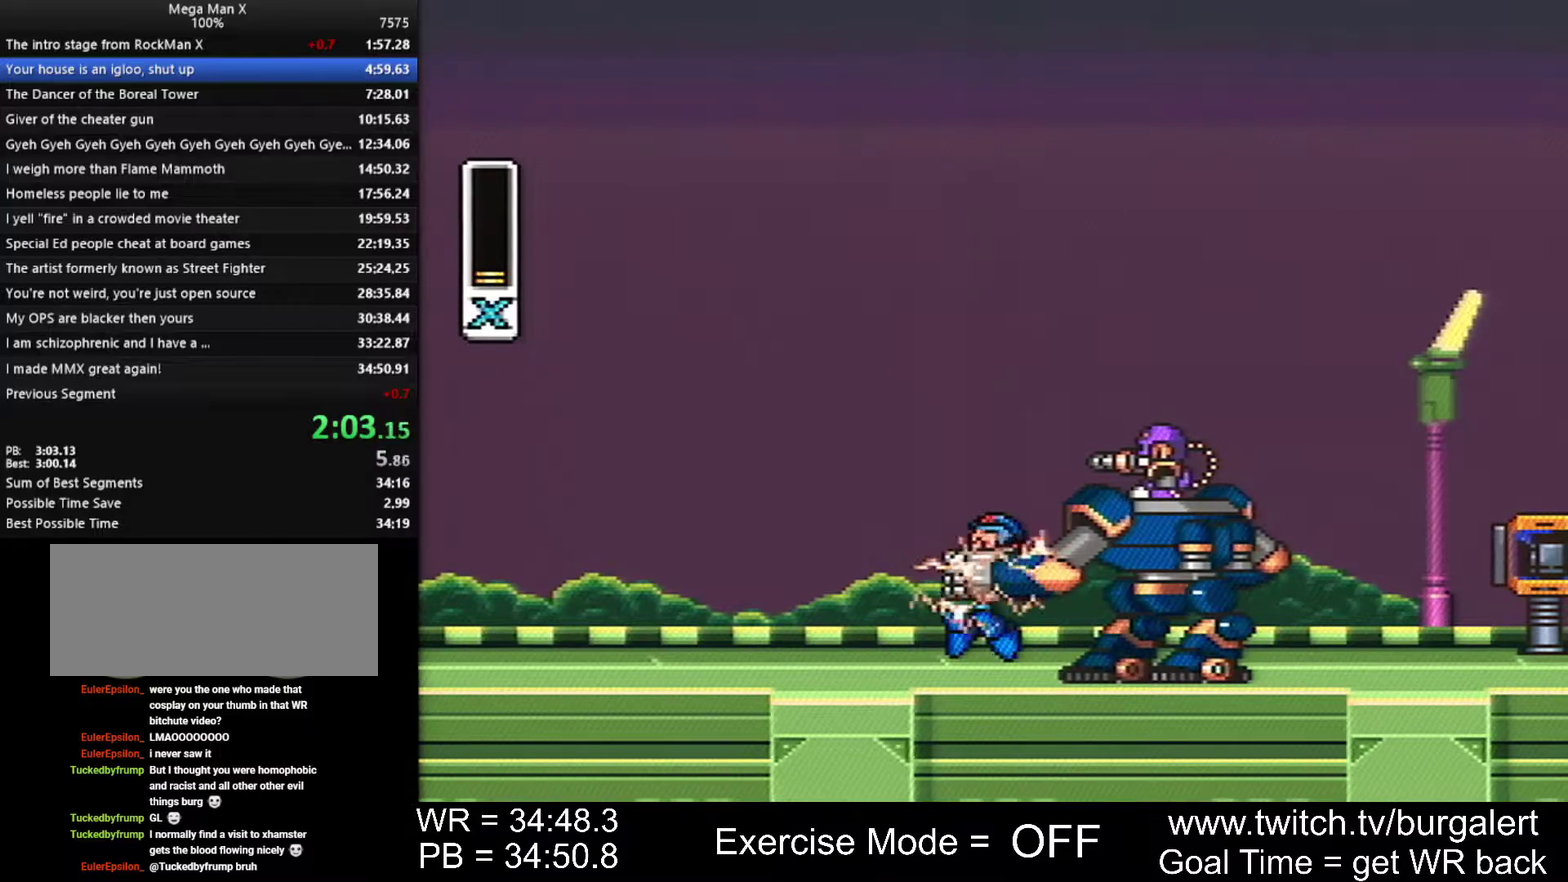
{"buttons": ["START"]}